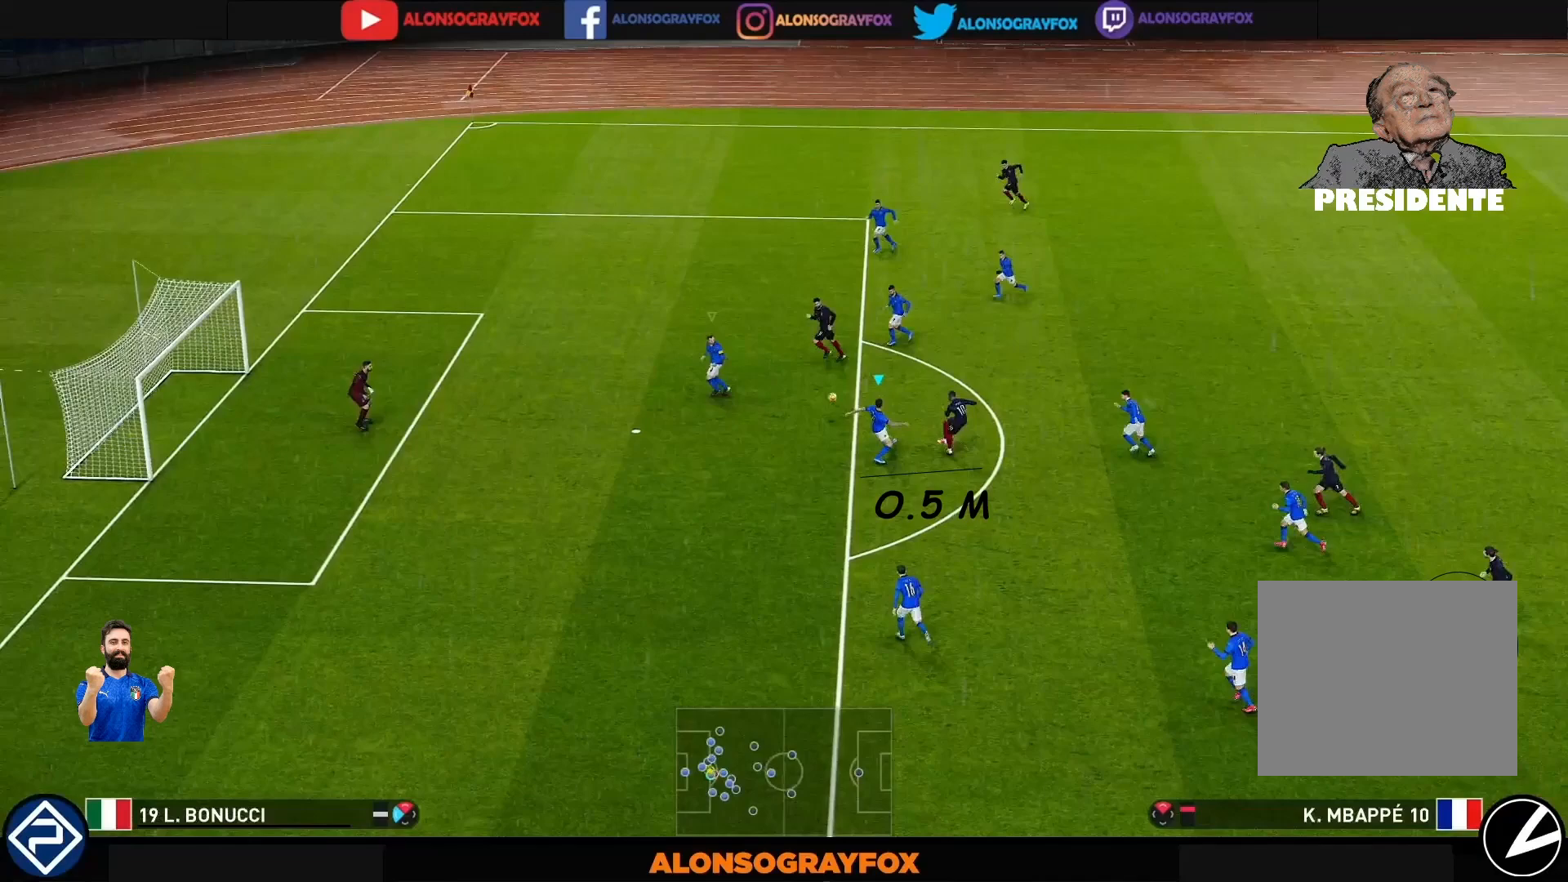
Gameplay with a controller (PlayStation layout); each line is a JSON object with the inputs held at the frame after it. "events" lists button and stick changes between this image and that frame as [ms after this image, input, new state], when the widget could be followed in between. Not read: L3 R3.
{"buttons": ["CROSS", "SQUARE", "R1"], "left_stick": "up", "right_stick": "center", "events": []}
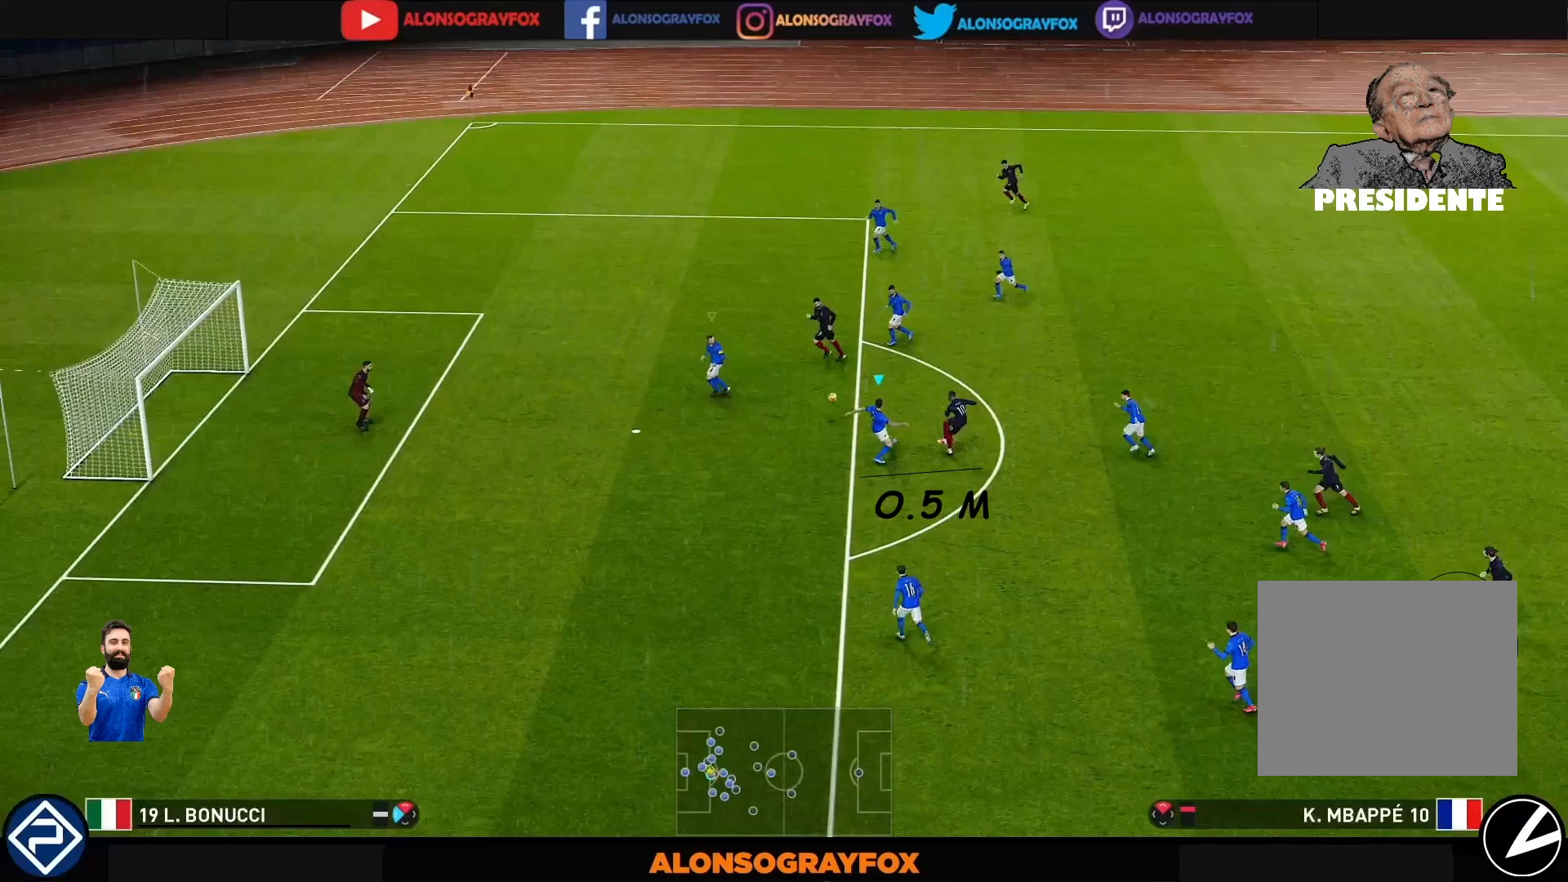
{"buttons": ["CROSS", "SQUARE", "R1"], "left_stick": "up", "right_stick": "center", "events": []}
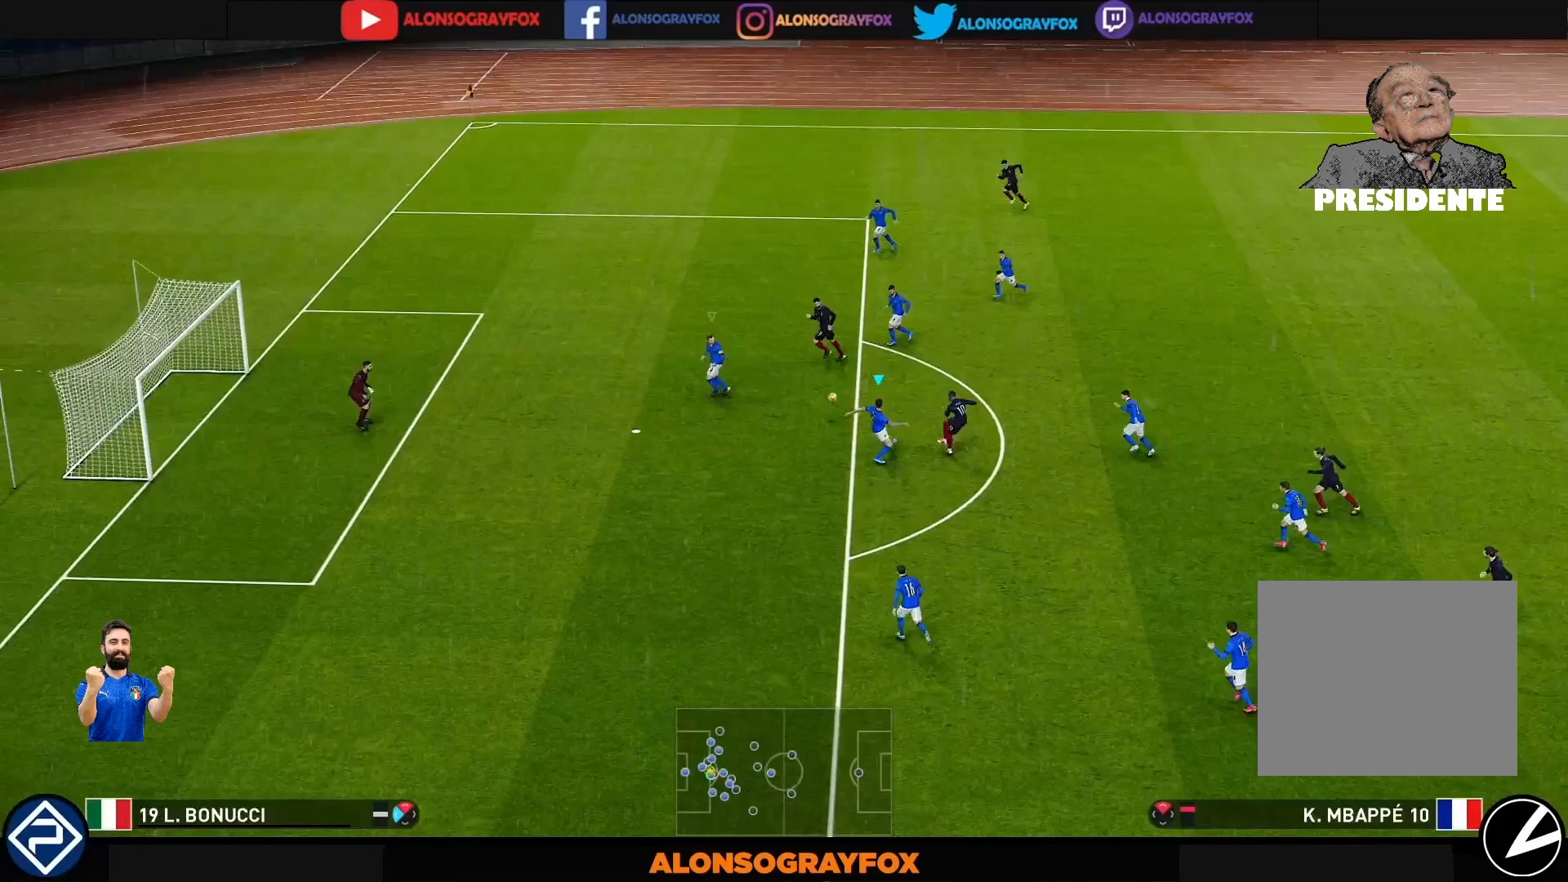
{"buttons": ["CROSS", "SQUARE", "R1"], "left_stick": "up", "right_stick": "center", "events": []}
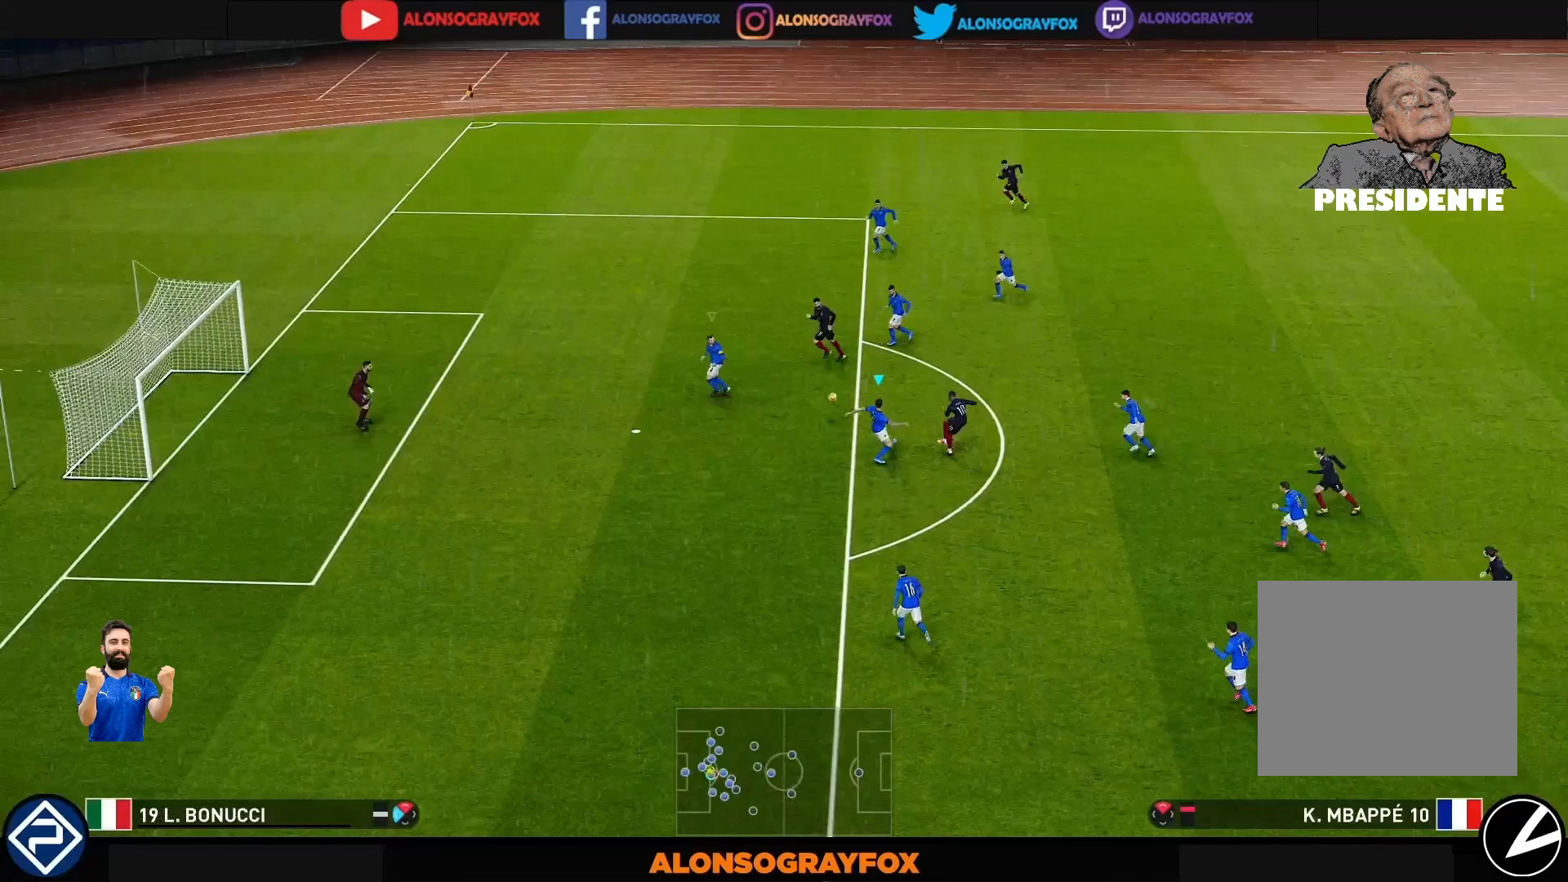
{"buttons": ["CROSS", "SQUARE", "R1"], "left_stick": "up", "right_stick": "center", "events": []}
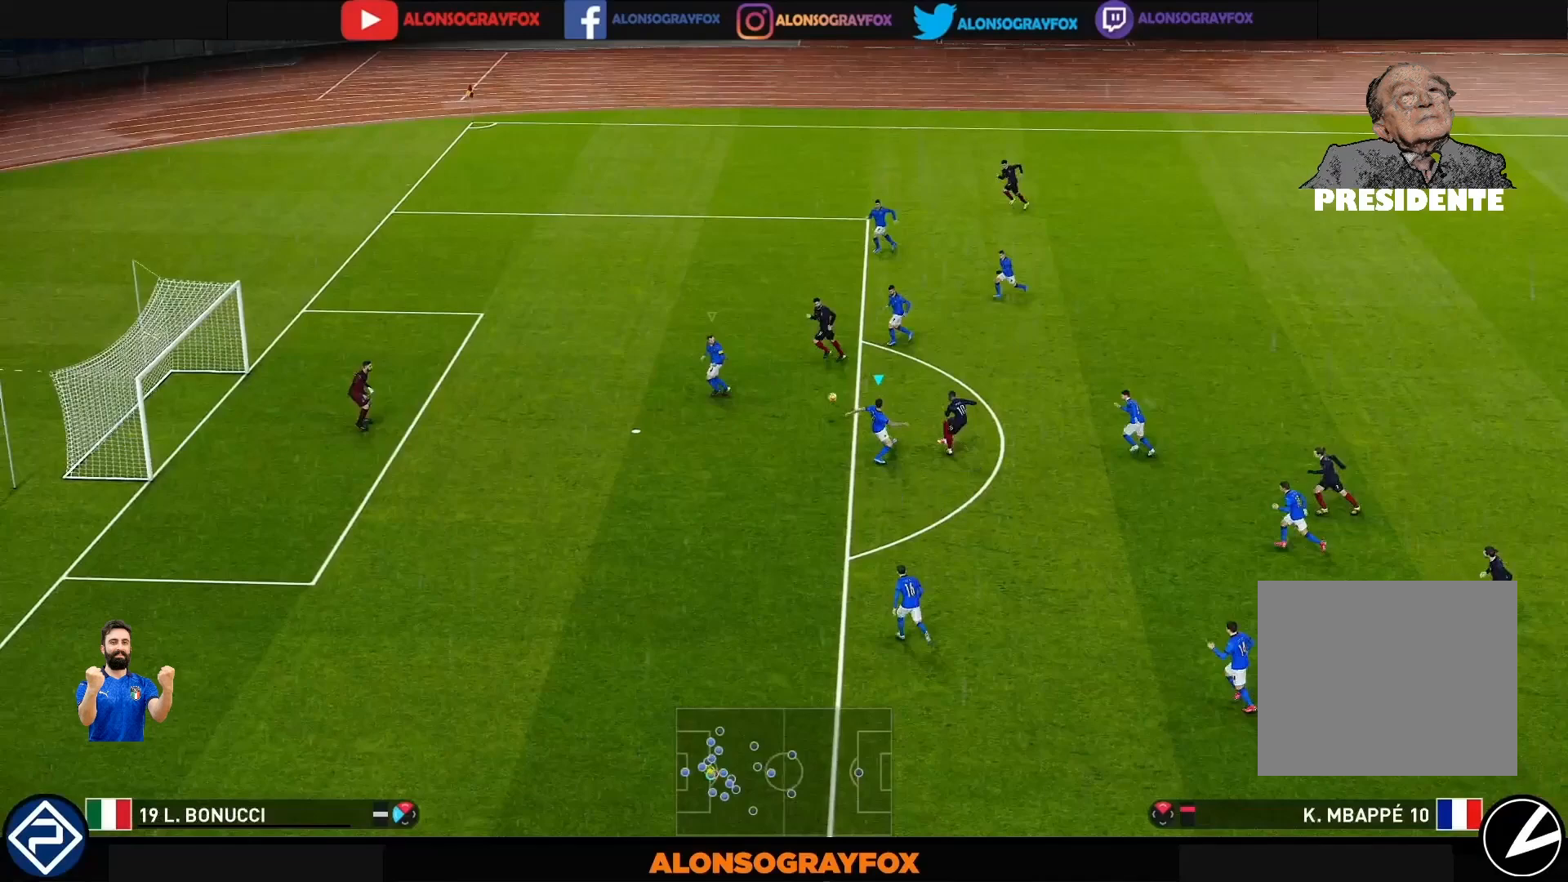
{"buttons": ["CROSS", "SQUARE", "R1"], "left_stick": "up", "right_stick": "center", "events": [[133, "L1", "down"], [300, "L1", "up"]]}
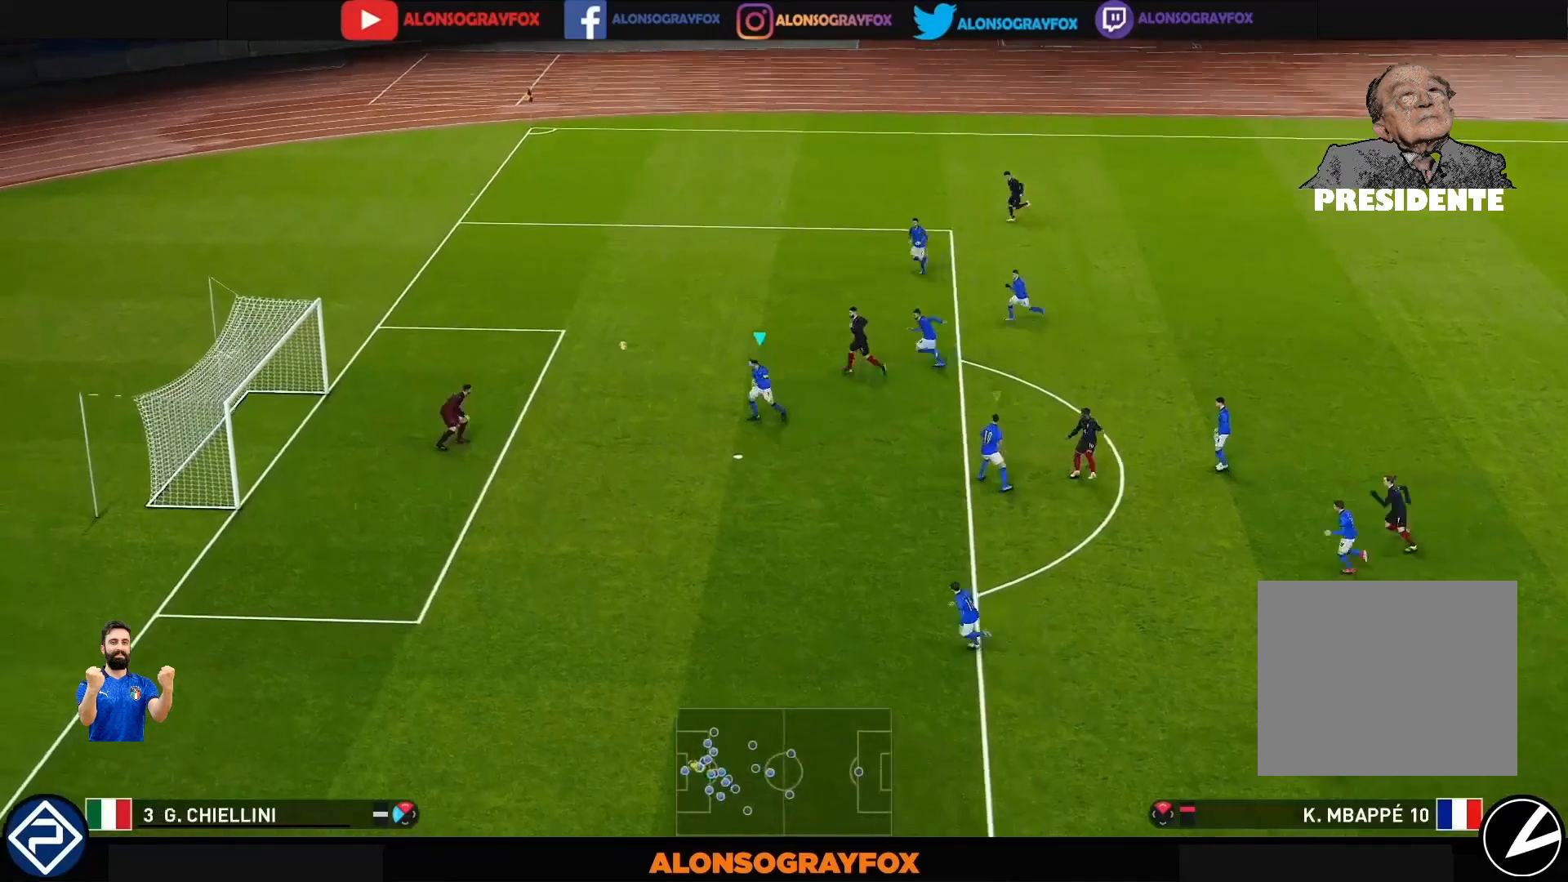
{"buttons": [], "left_stick": "center", "right_stick": "center", "events": [[233, "CROSS", "up"], [233, "R1", "up"], [267, "SQUARE", "up"], [433, "left_stick", "center"]]}
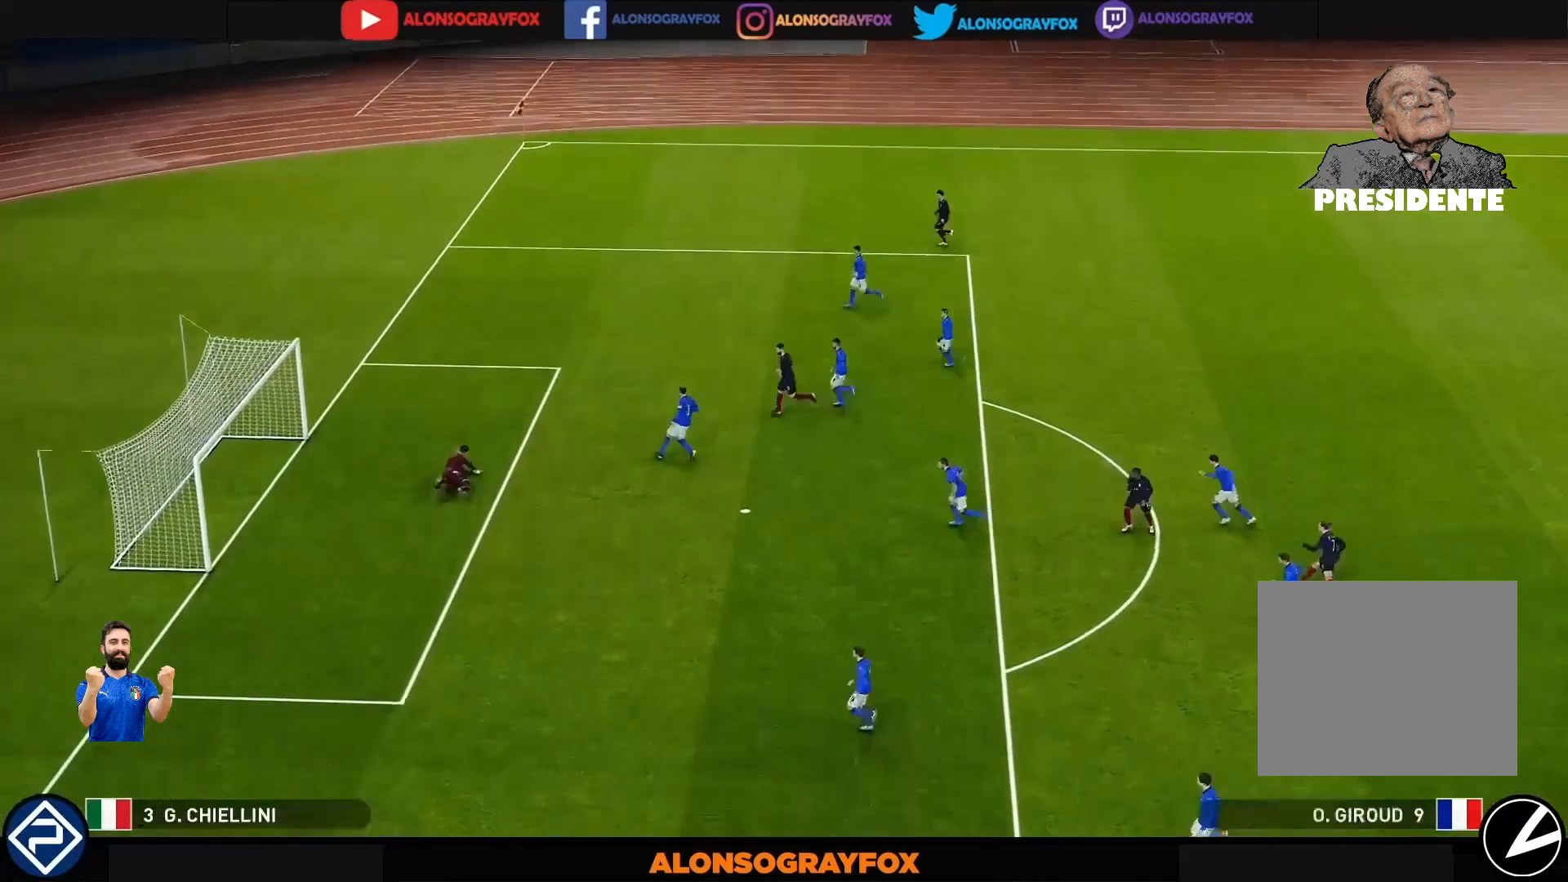
{"buttons": [], "left_stick": "center", "right_stick": "center", "events": [[100, "START", "down"], [200, "START", "up"], [267, "START", "down"], [400, "START", "up"]]}
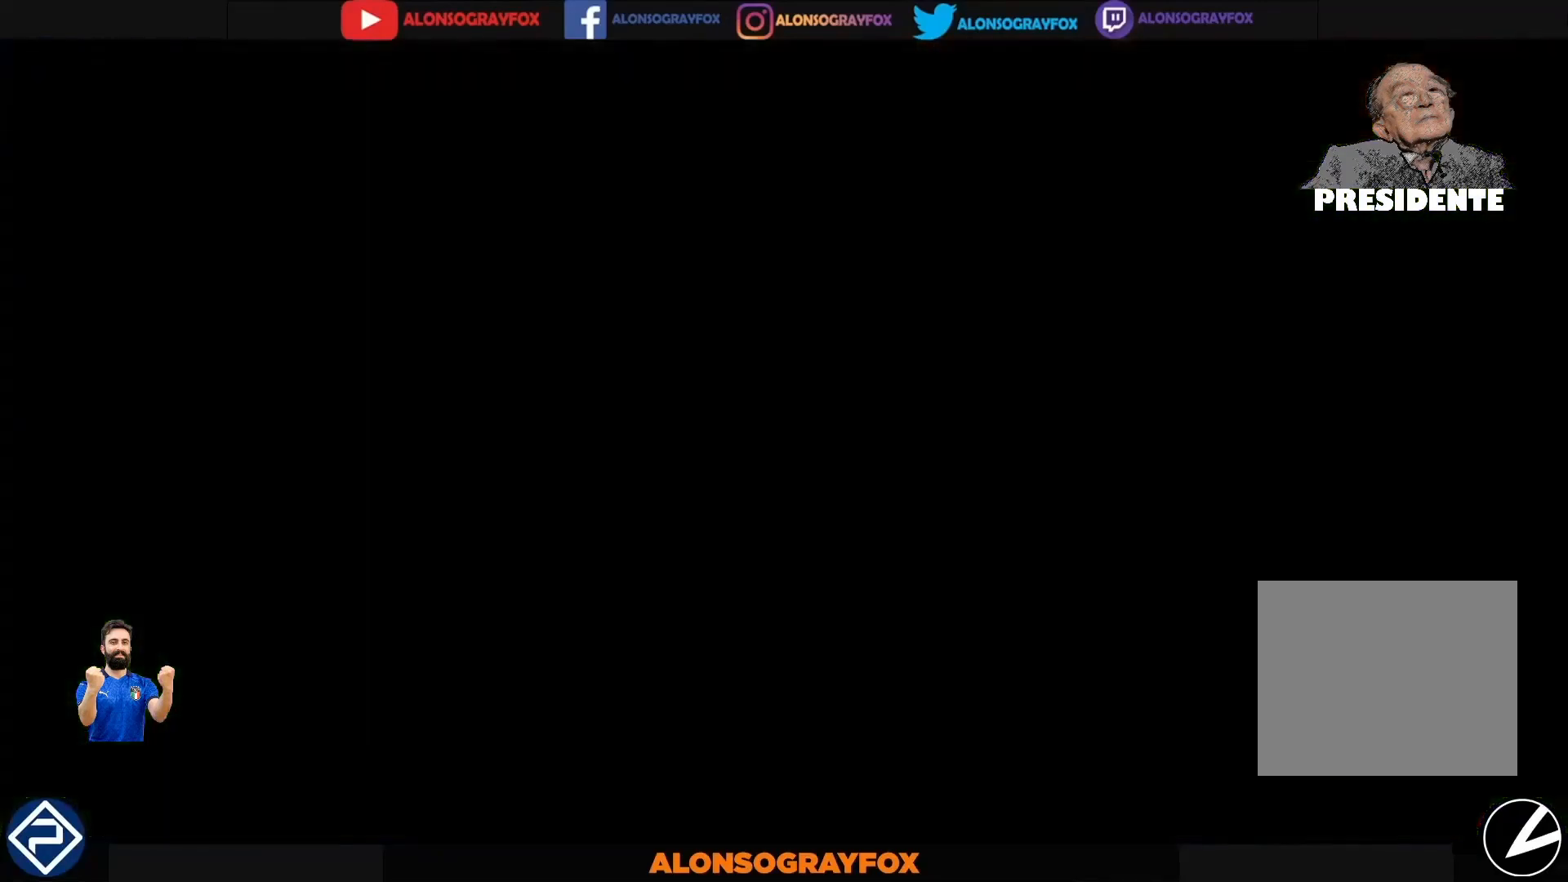
{"buttons": [], "left_stick": "center", "right_stick": "center", "events": []}
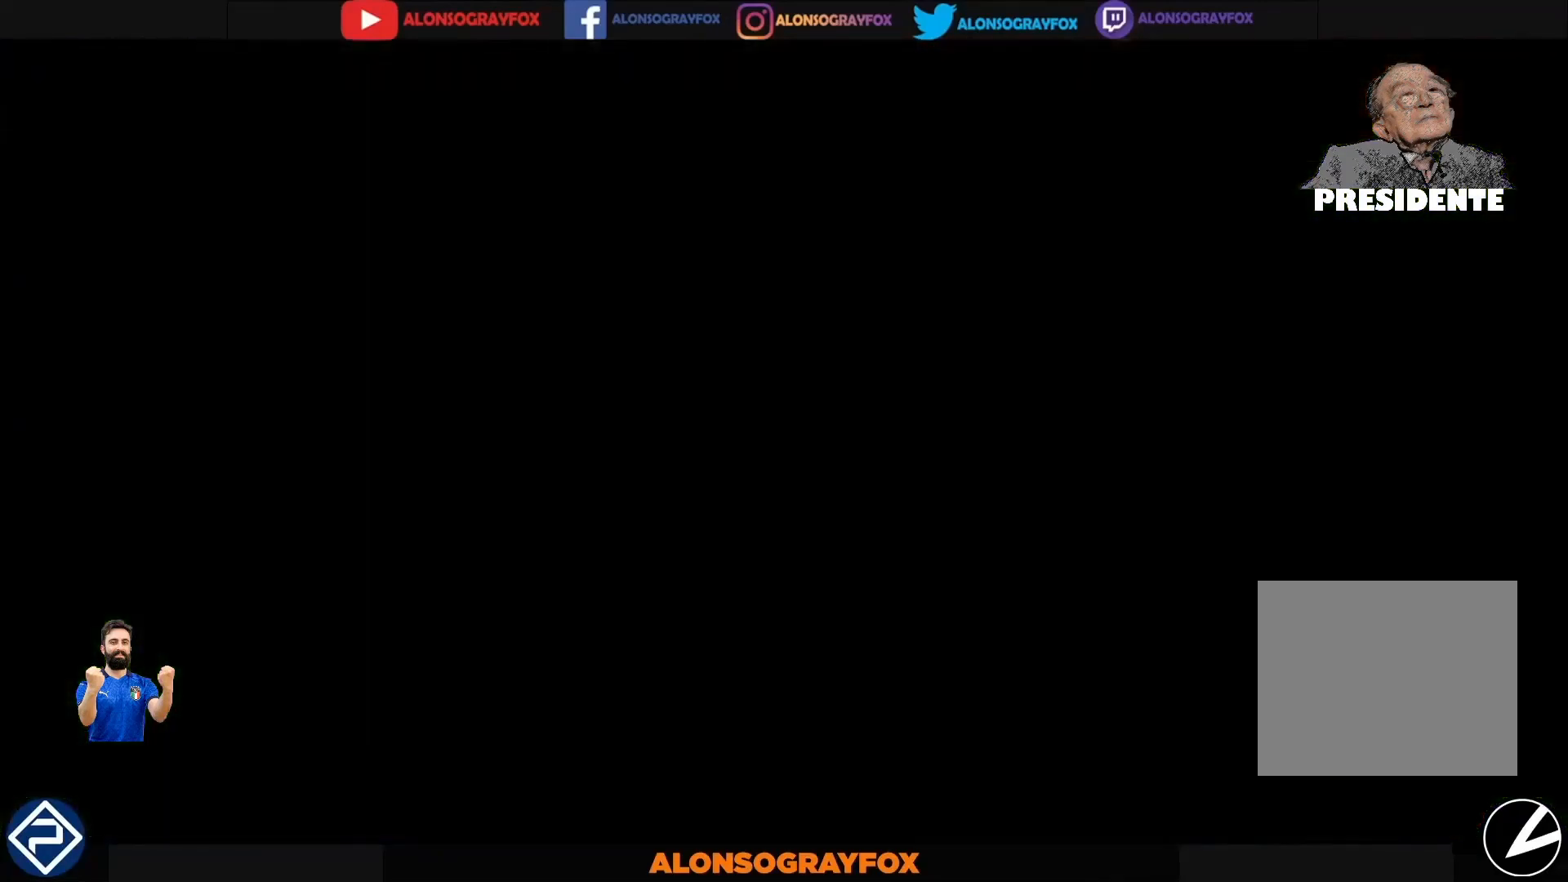
{"buttons": [], "left_stick": "center", "right_stick": "center", "events": []}
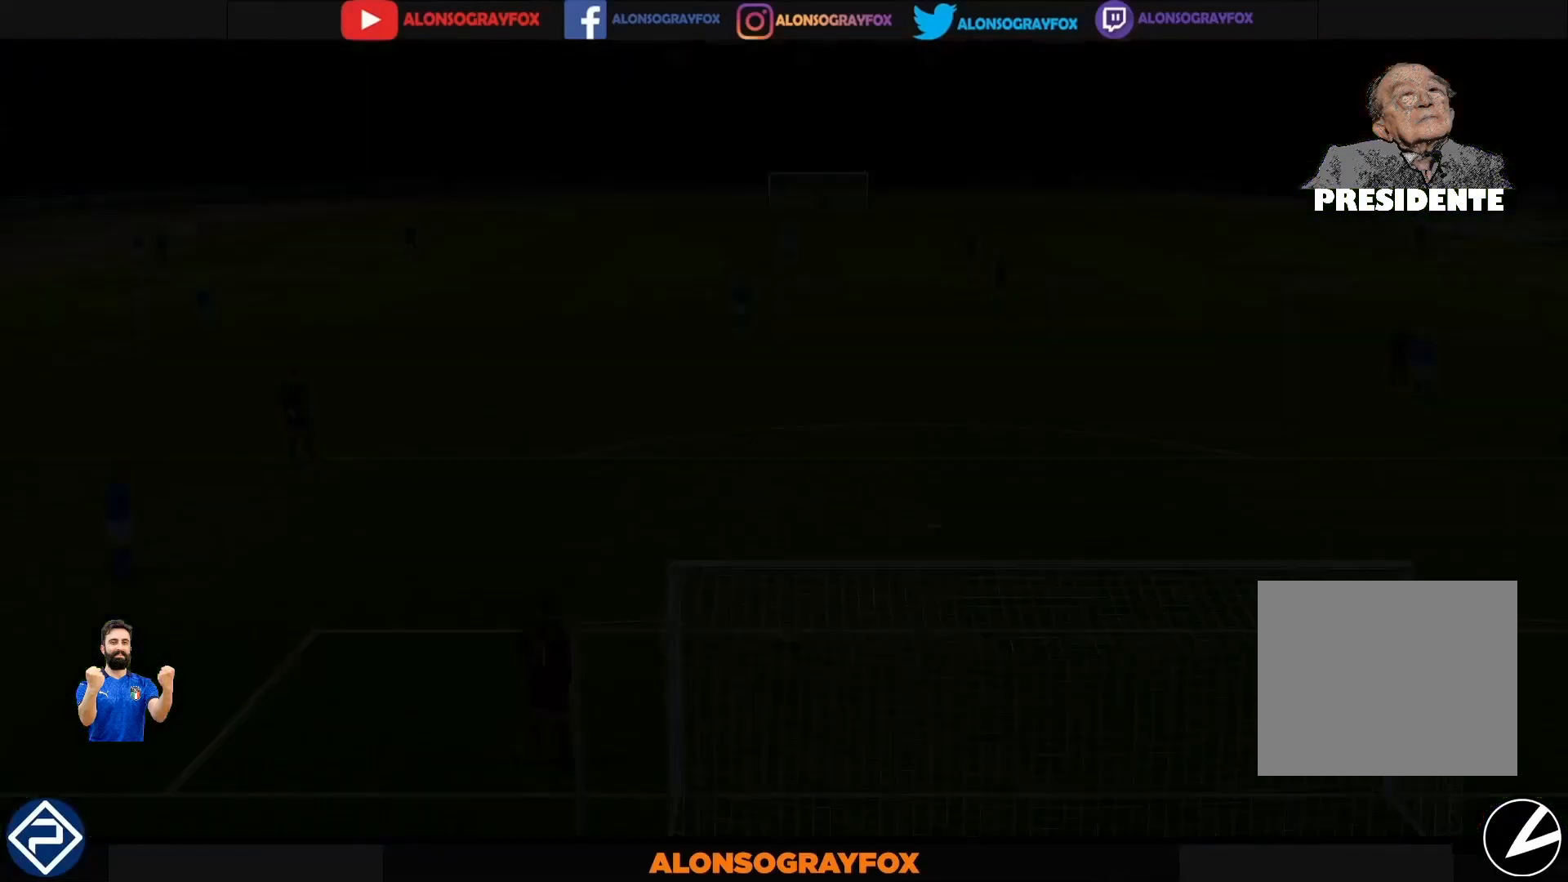
{"buttons": [], "left_stick": "center", "right_stick": "center", "events": [[433, "START", "down"], [500, "START", "up"]]}
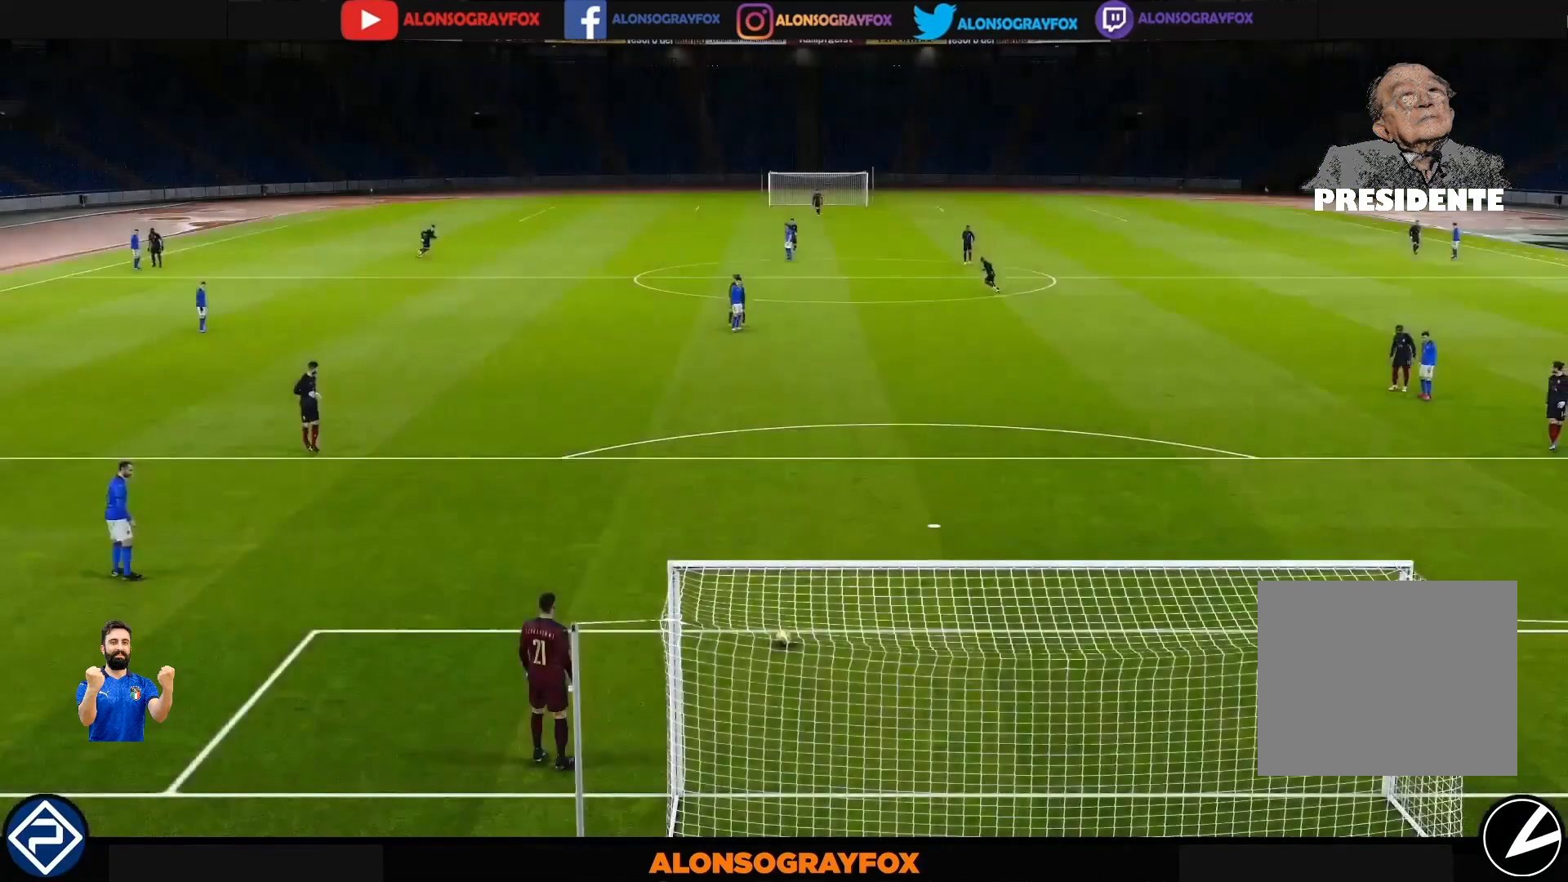
{"buttons": [], "left_stick": "center", "right_stick": "center", "events": []}
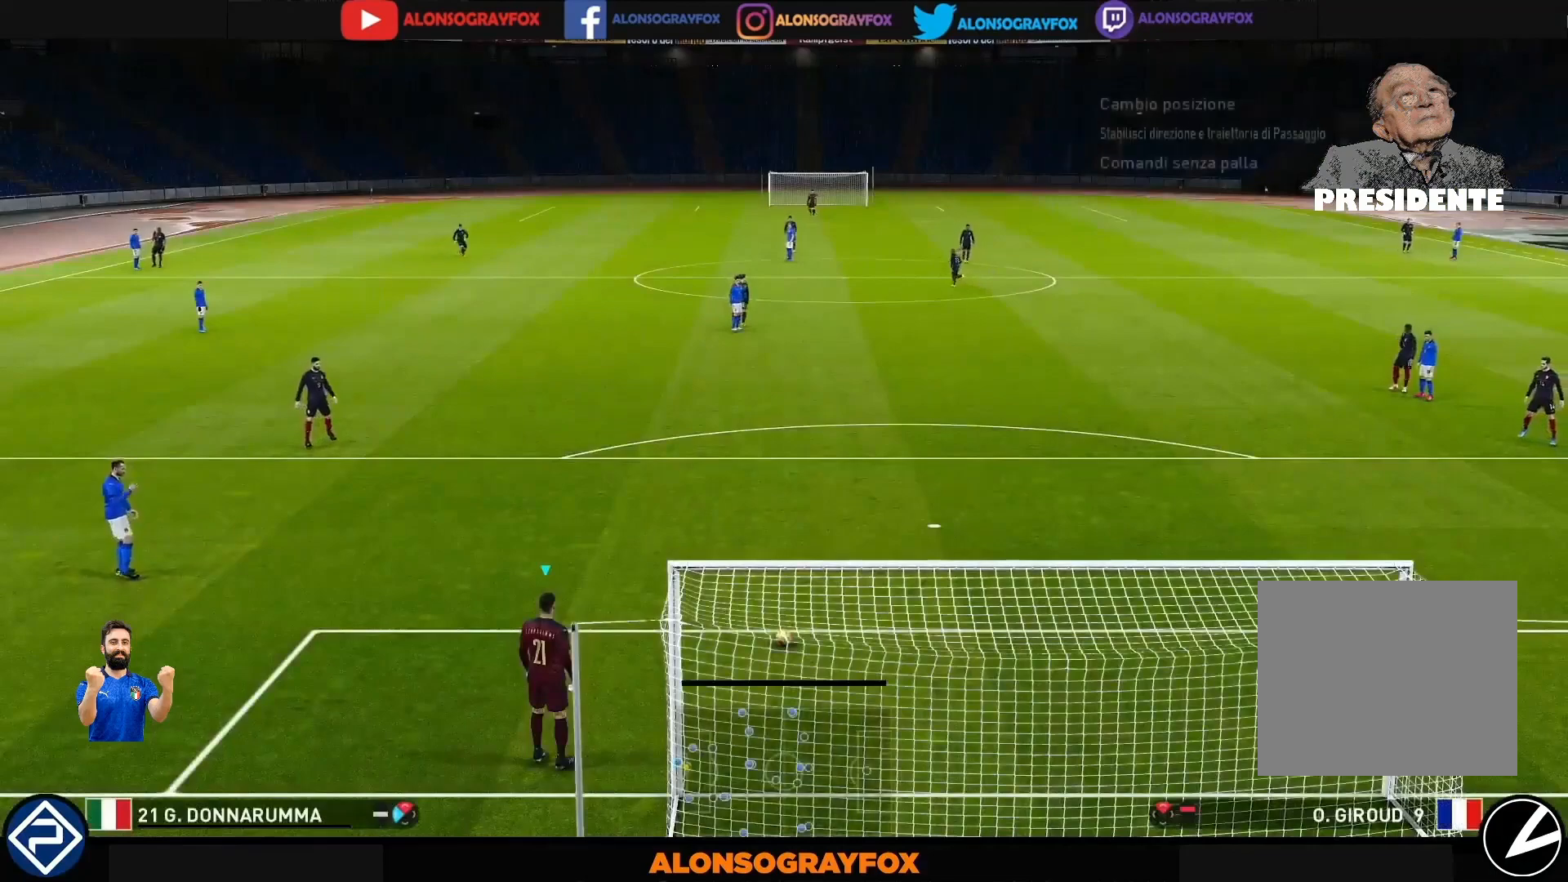
{"buttons": [], "left_stick": "right", "right_stick": "center", "events": [[133, "left_stick", "up-left"], [267, "left_stick", "center"], [467, "left_stick", "right"]]}
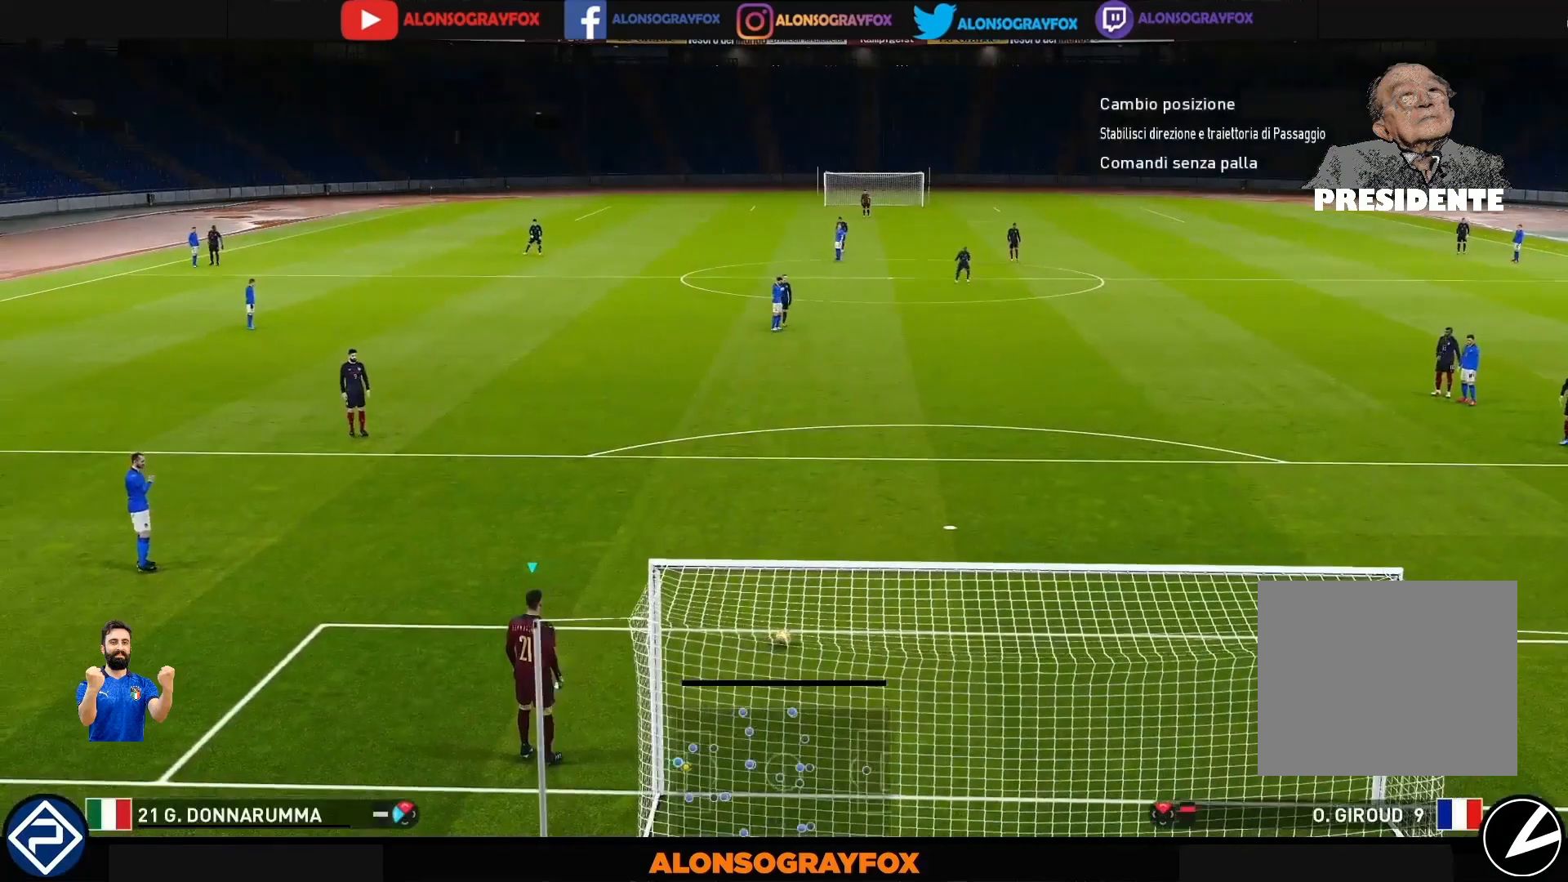
{"buttons": ["SQUARE", "L1"], "left_stick": "up", "right_stick": "center", "events": [[100, "left_stick", "center"], [233, "left_stick", "left"], [367, "left_stick", "center"], [433, "L1", "down"], [433, "left_stick", "up"], [500, "SQUARE", "down"]]}
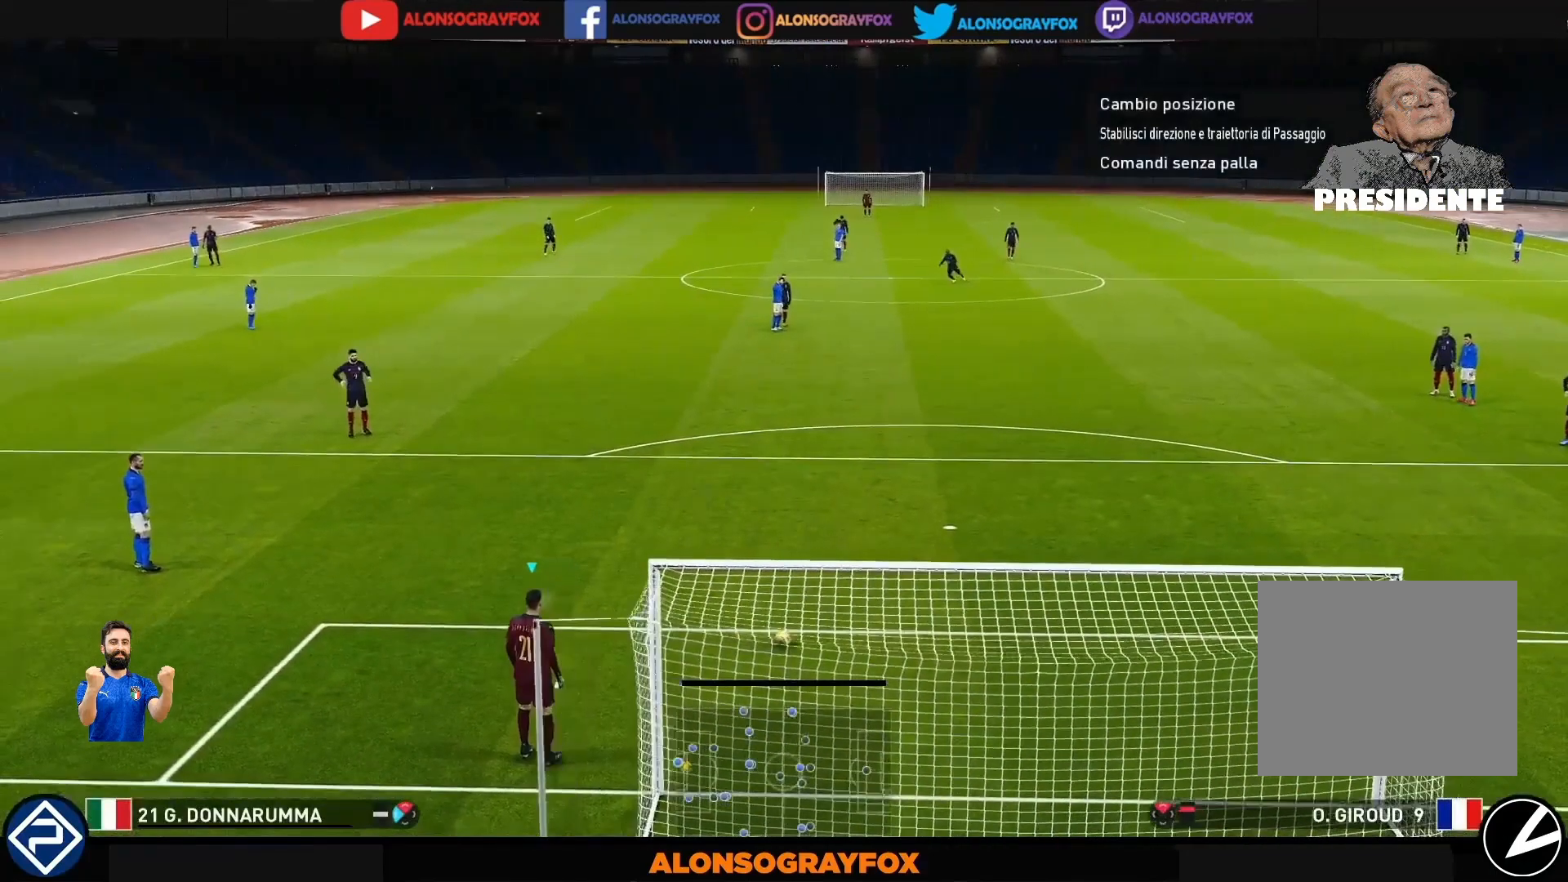
{"buttons": ["L1"], "left_stick": "up", "right_stick": "center", "events": [[333, "SQUARE", "up"]]}
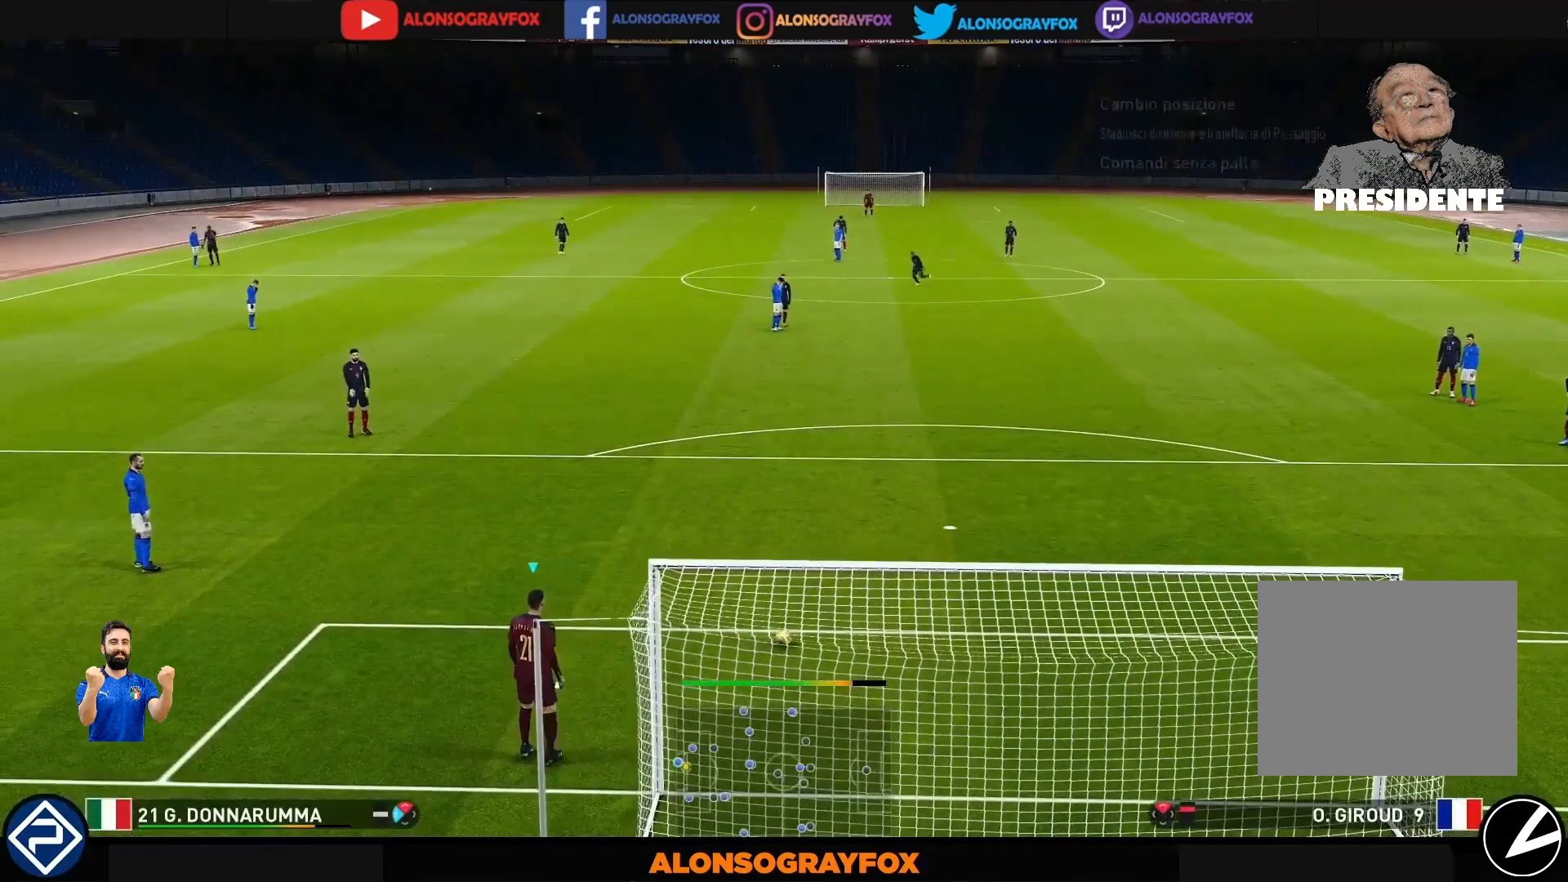
{"buttons": ["L1"], "left_stick": "up", "right_stick": "center", "events": []}
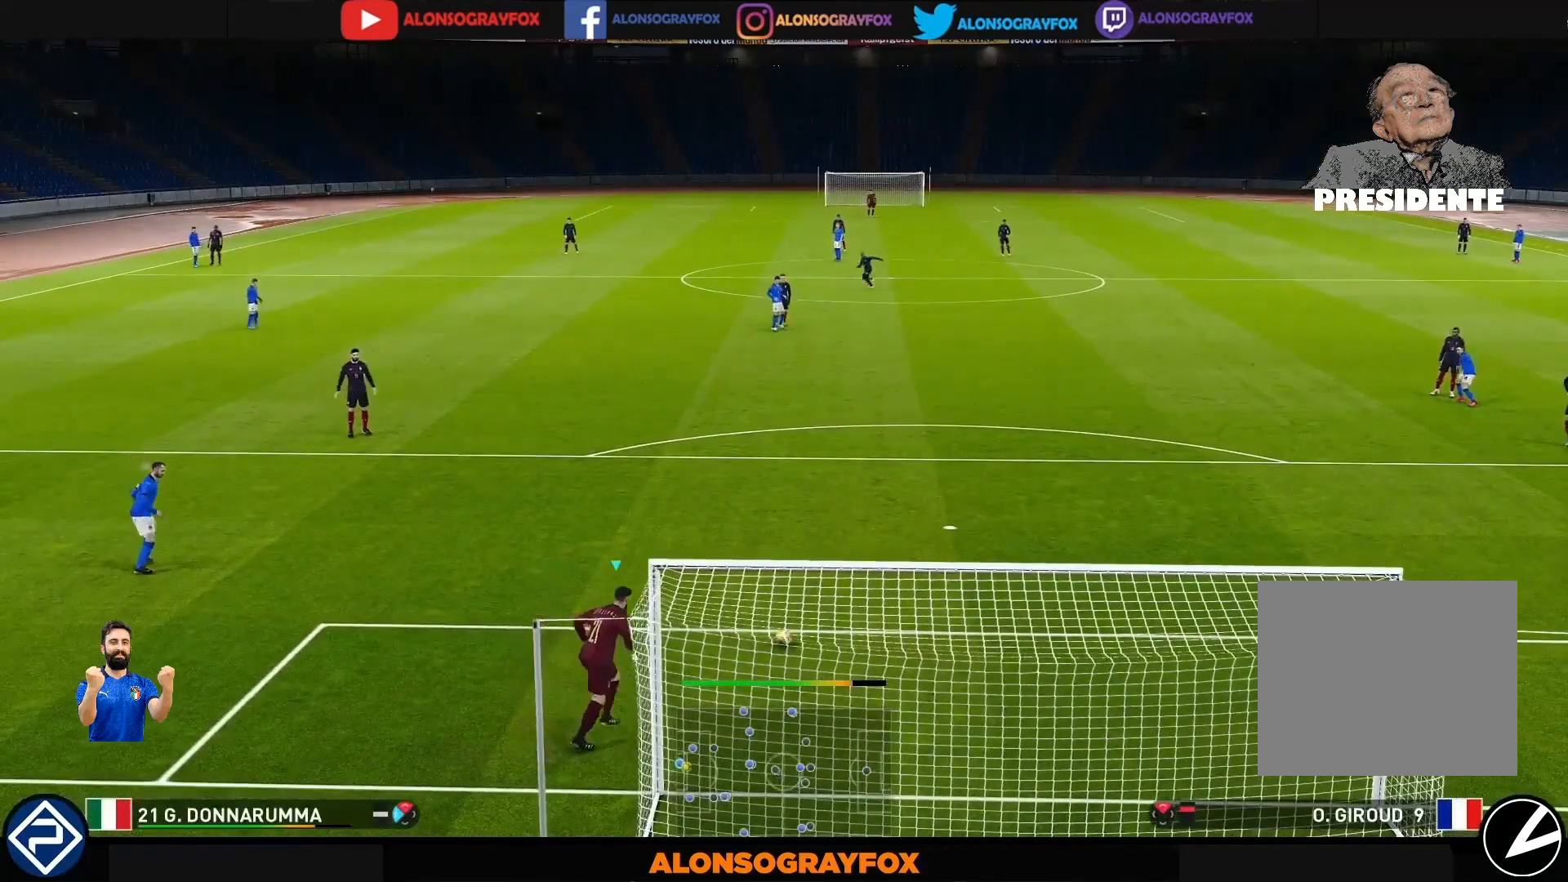
{"buttons": ["L1"], "left_stick": "up", "right_stick": "center", "events": []}
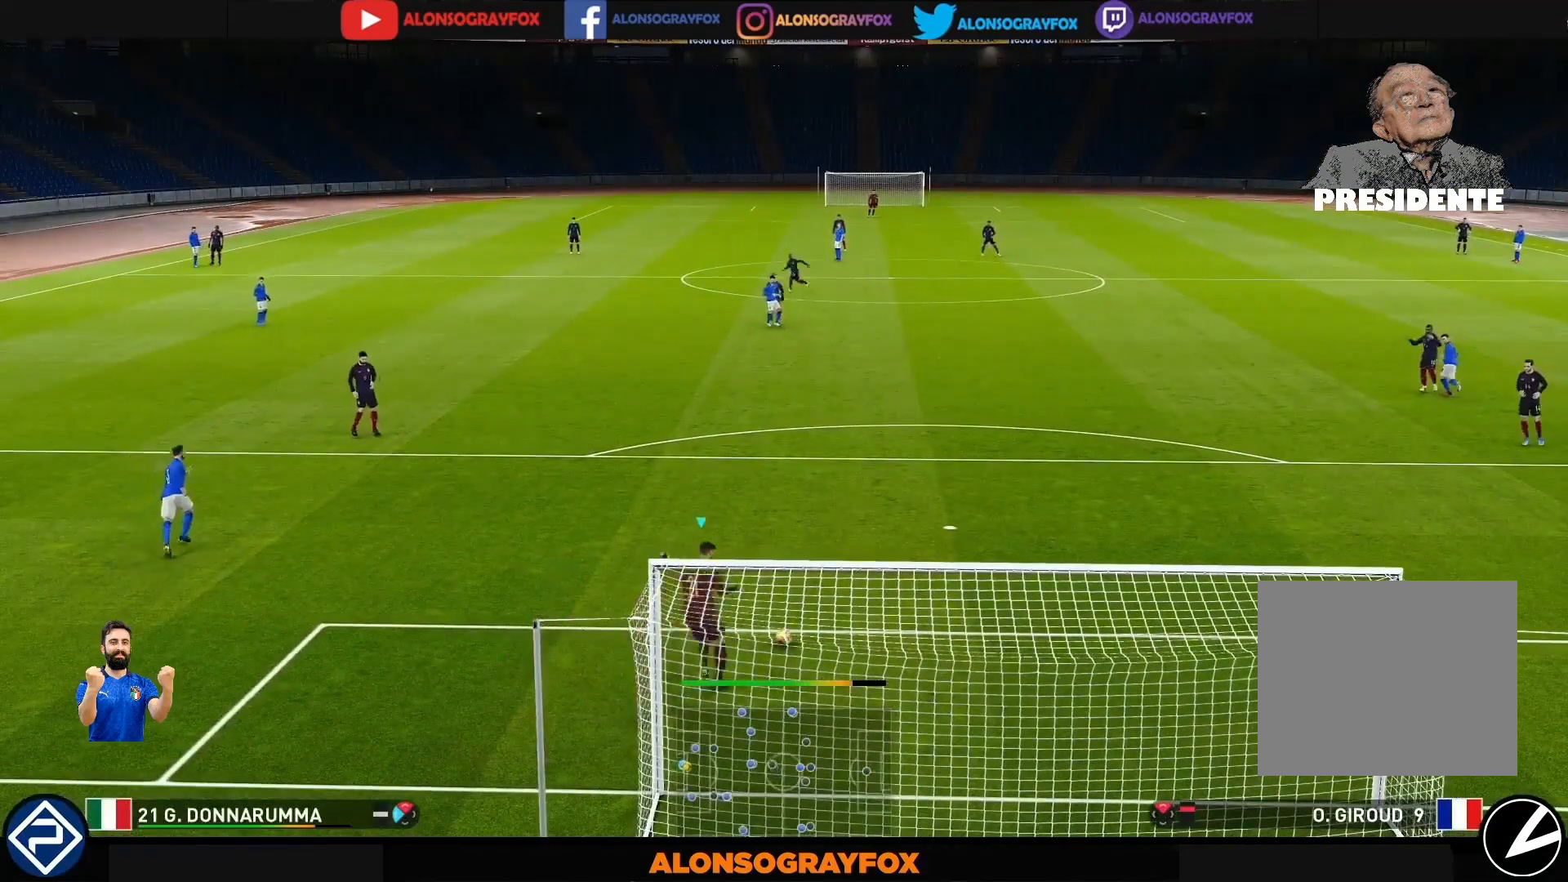
{"buttons": [], "left_stick": "center", "right_stick": "center", "events": [[433, "L1", "up"], [467, "left_stick", "center"]]}
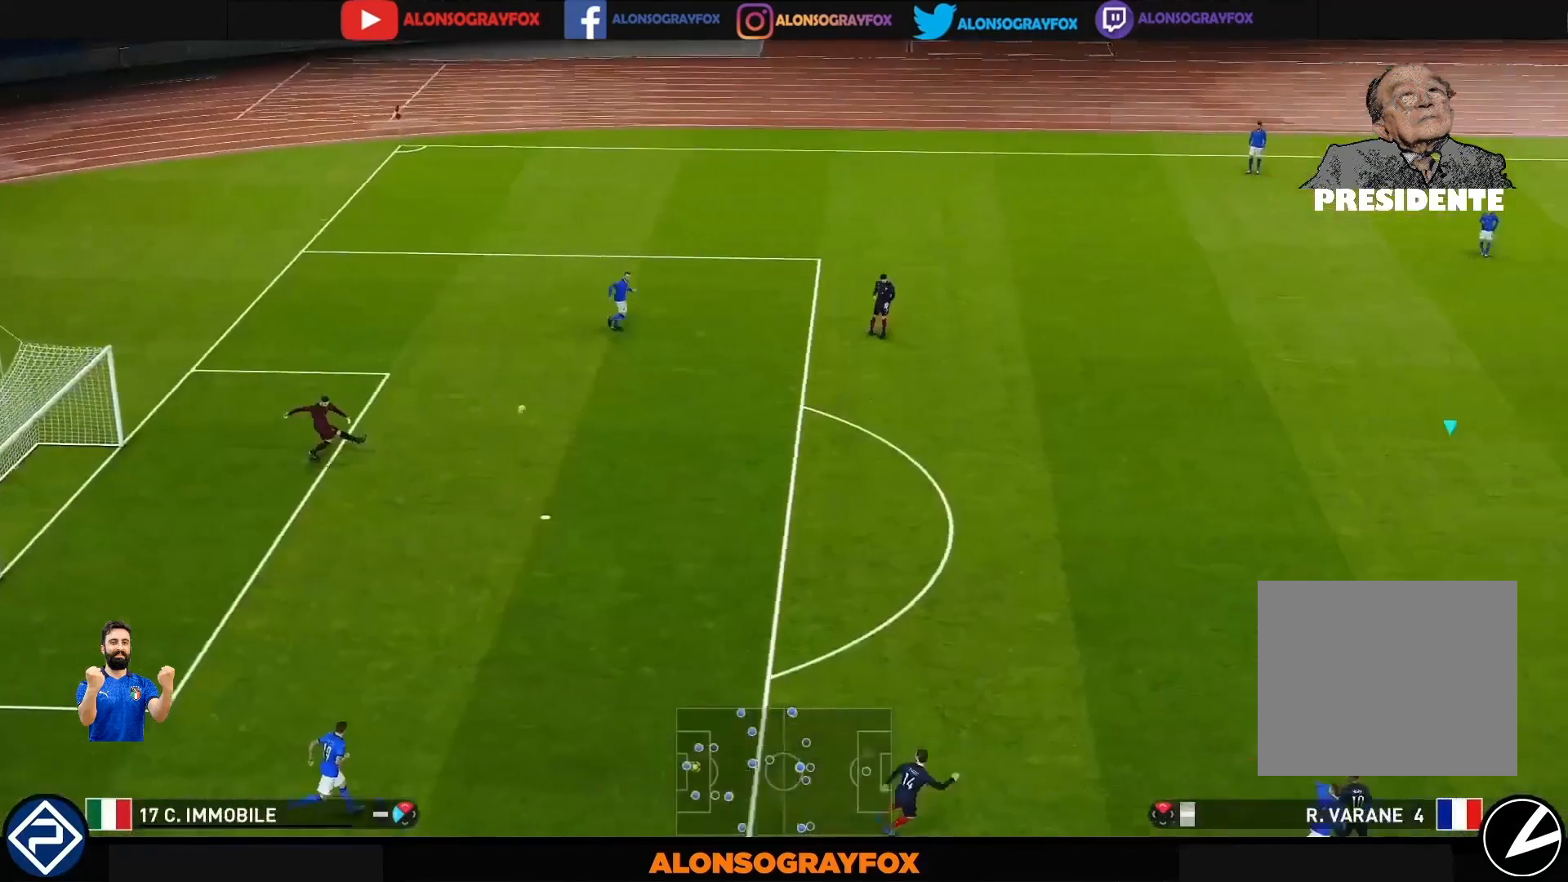
{"buttons": [], "left_stick": "left", "right_stick": "center", "events": [[300, "left_stick", "left"]]}
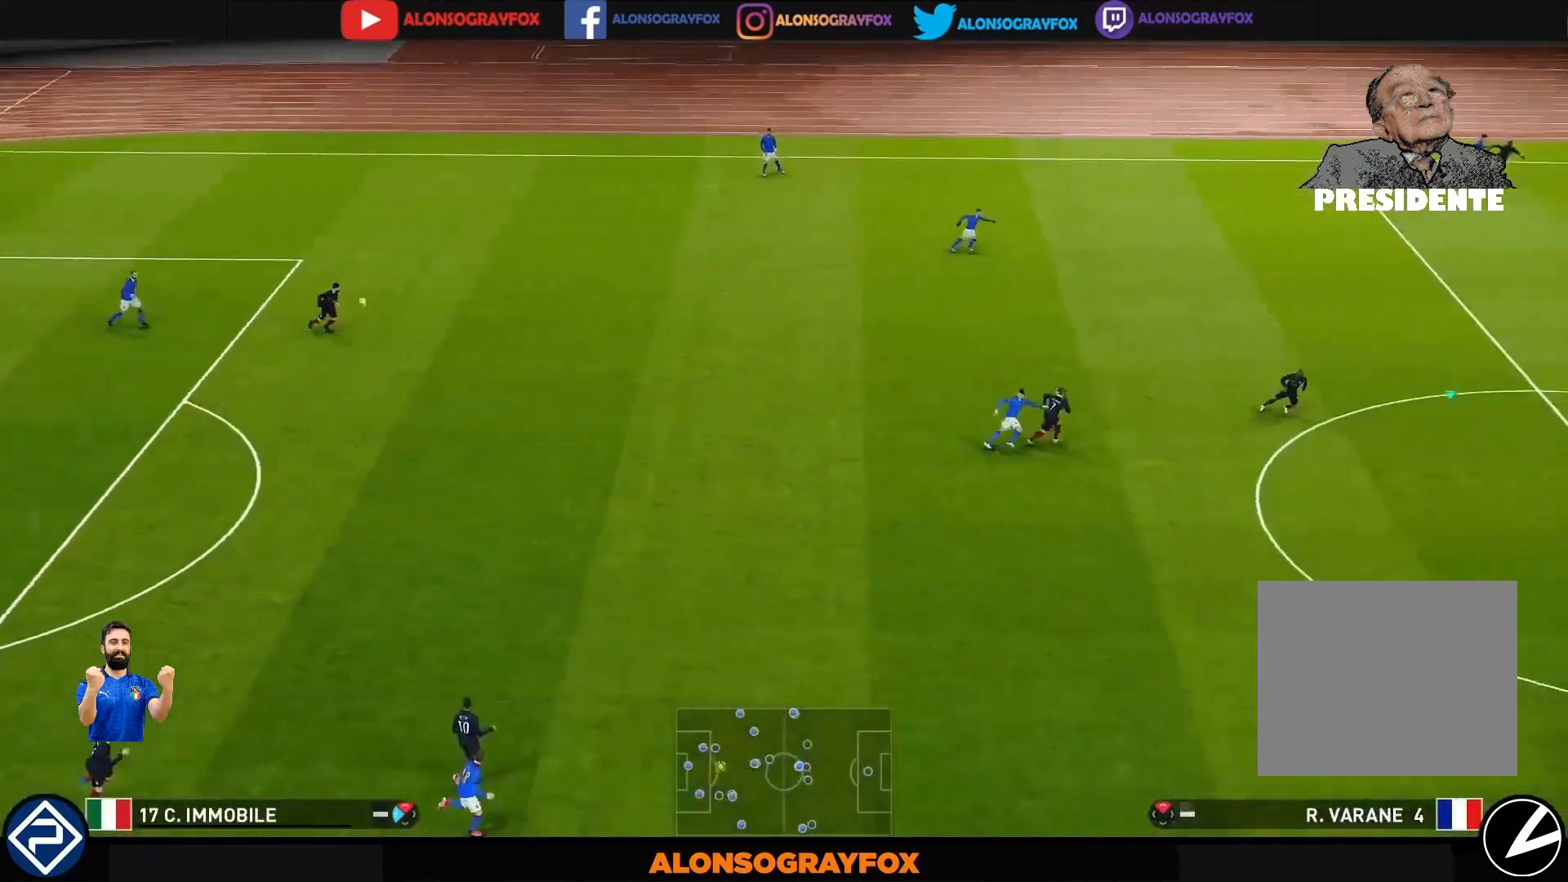
{"buttons": [], "left_stick": "left", "right_stick": "center", "events": [[67, "left_stick", "center"], [467, "left_stick", "left"]]}
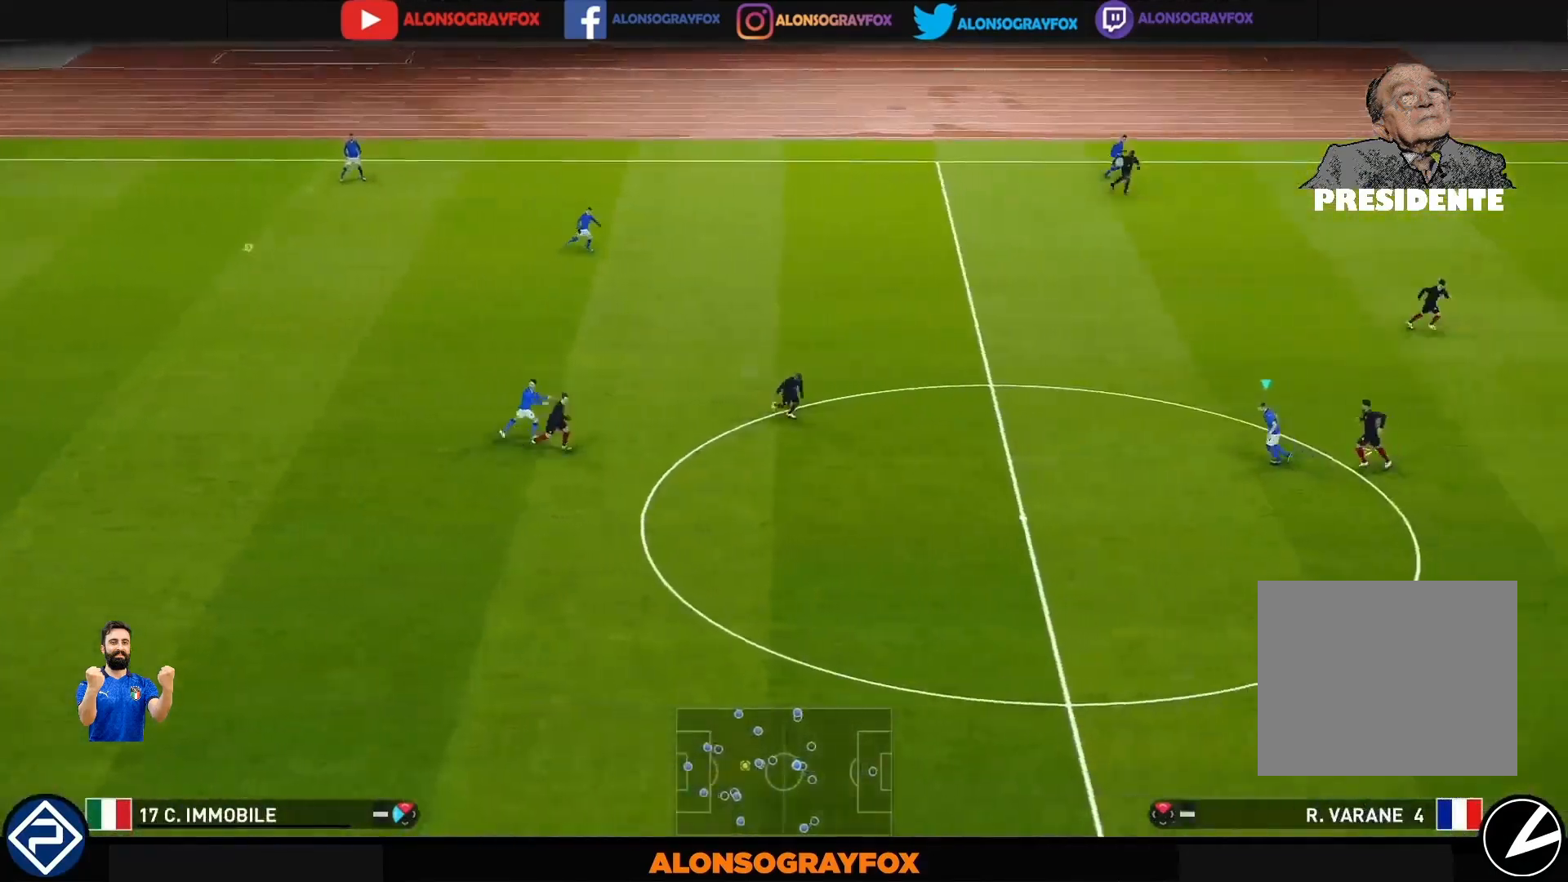
{"buttons": ["R1", "R2"], "left_stick": "down", "right_stick": "center", "events": [[33, "left_stick", "down-left"], [100, "R1", "down"], [133, "R2", "down"], [200, "left_stick", "down"], [367, "R2", "up"], [400, "R2", "down"]]}
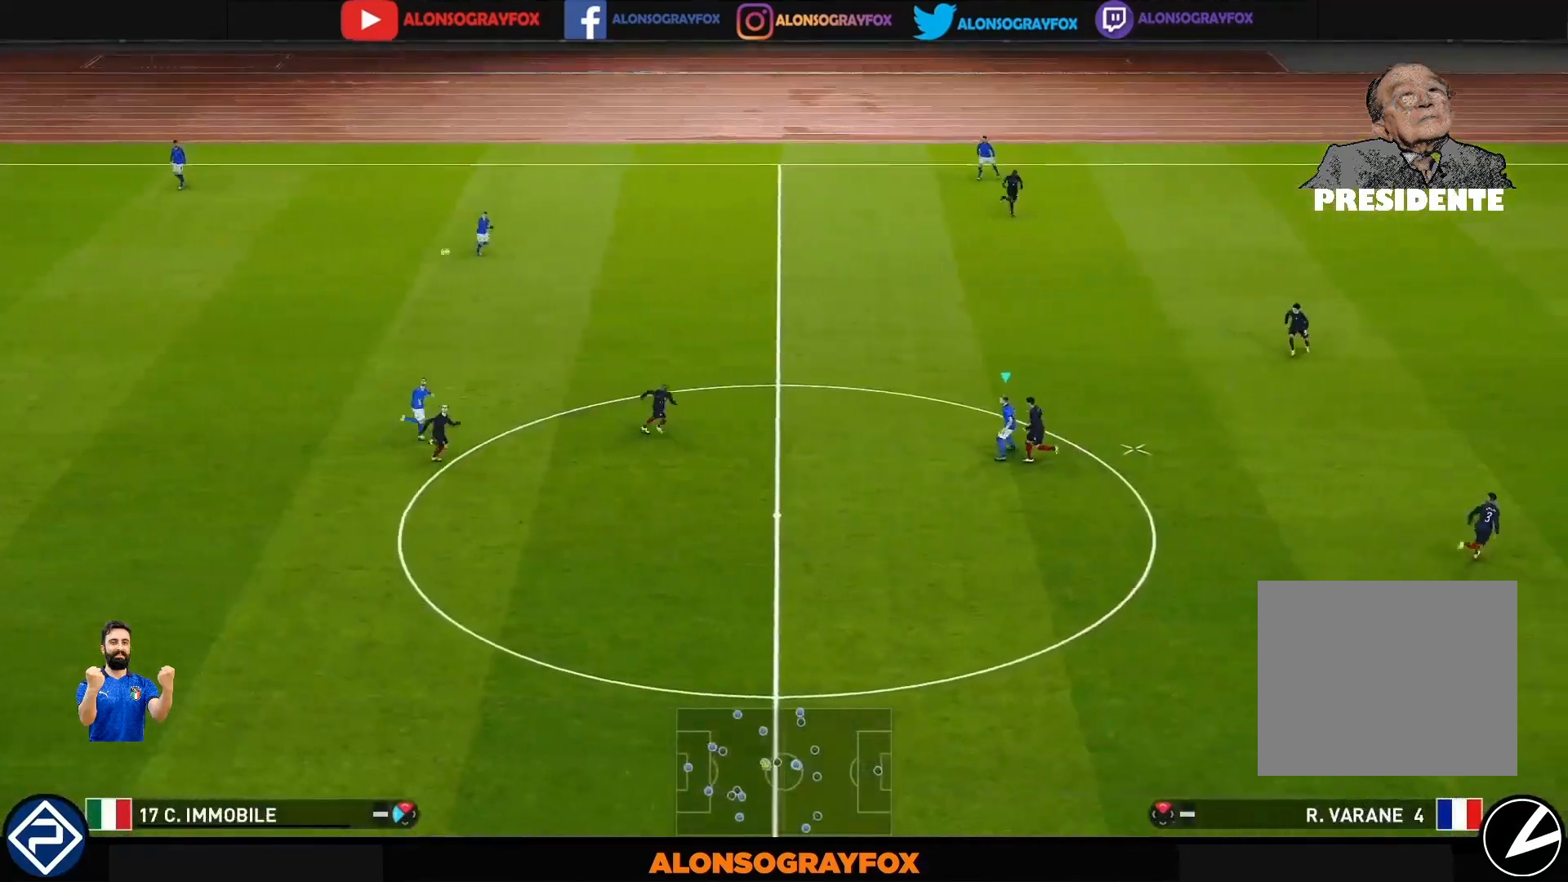
{"buttons": ["R1", "R2"], "left_stick": "down", "right_stick": "center", "events": []}
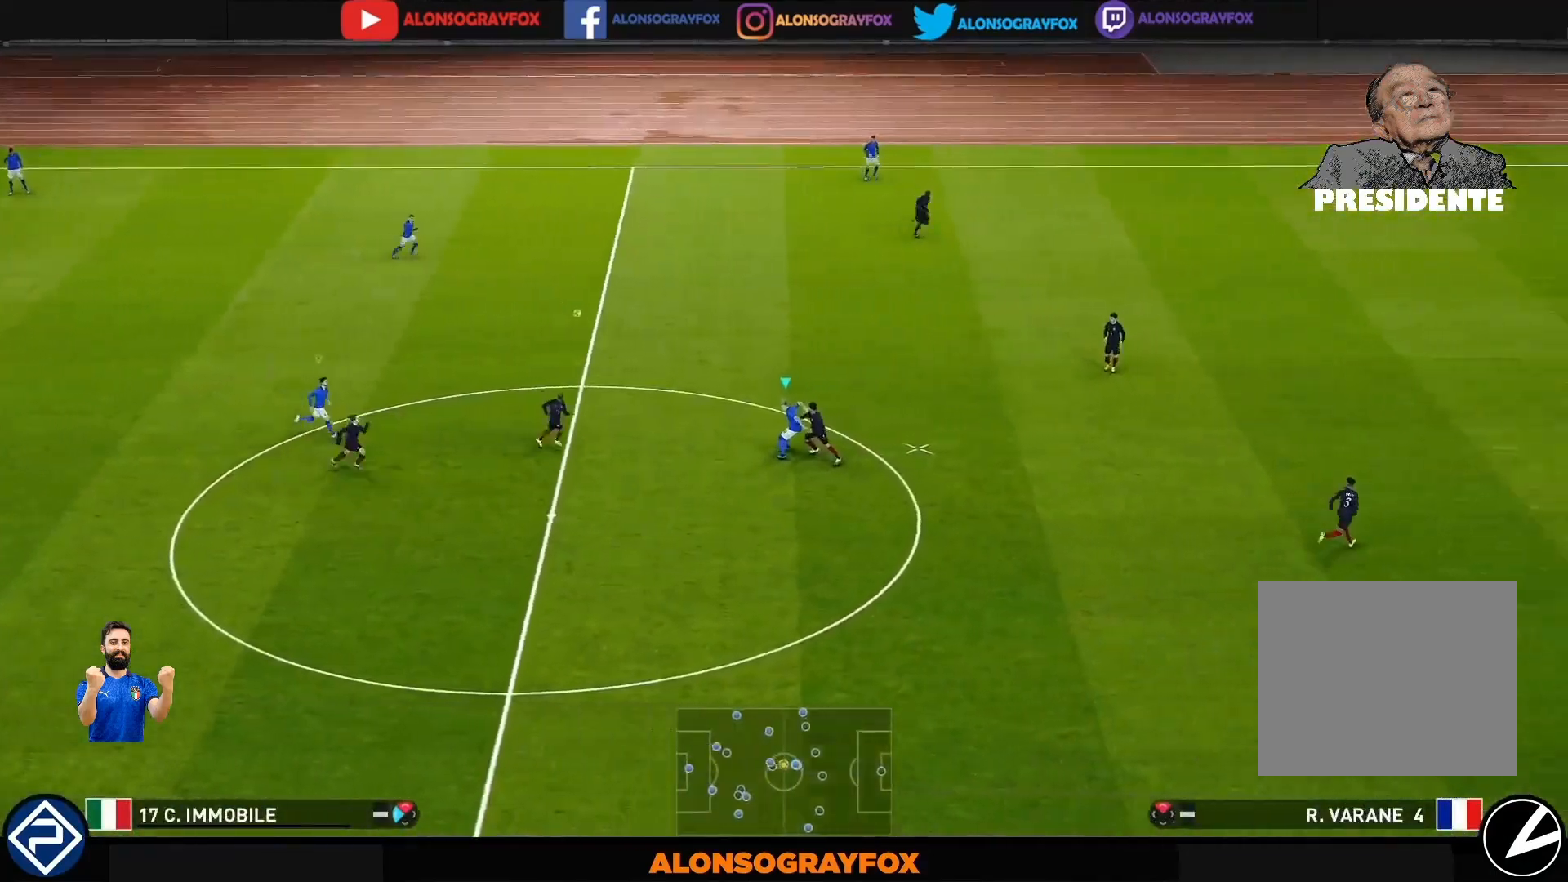
{"buttons": [], "left_stick": "down", "right_stick": "center", "events": [[433, "R1", "up"], [433, "R2", "up"]]}
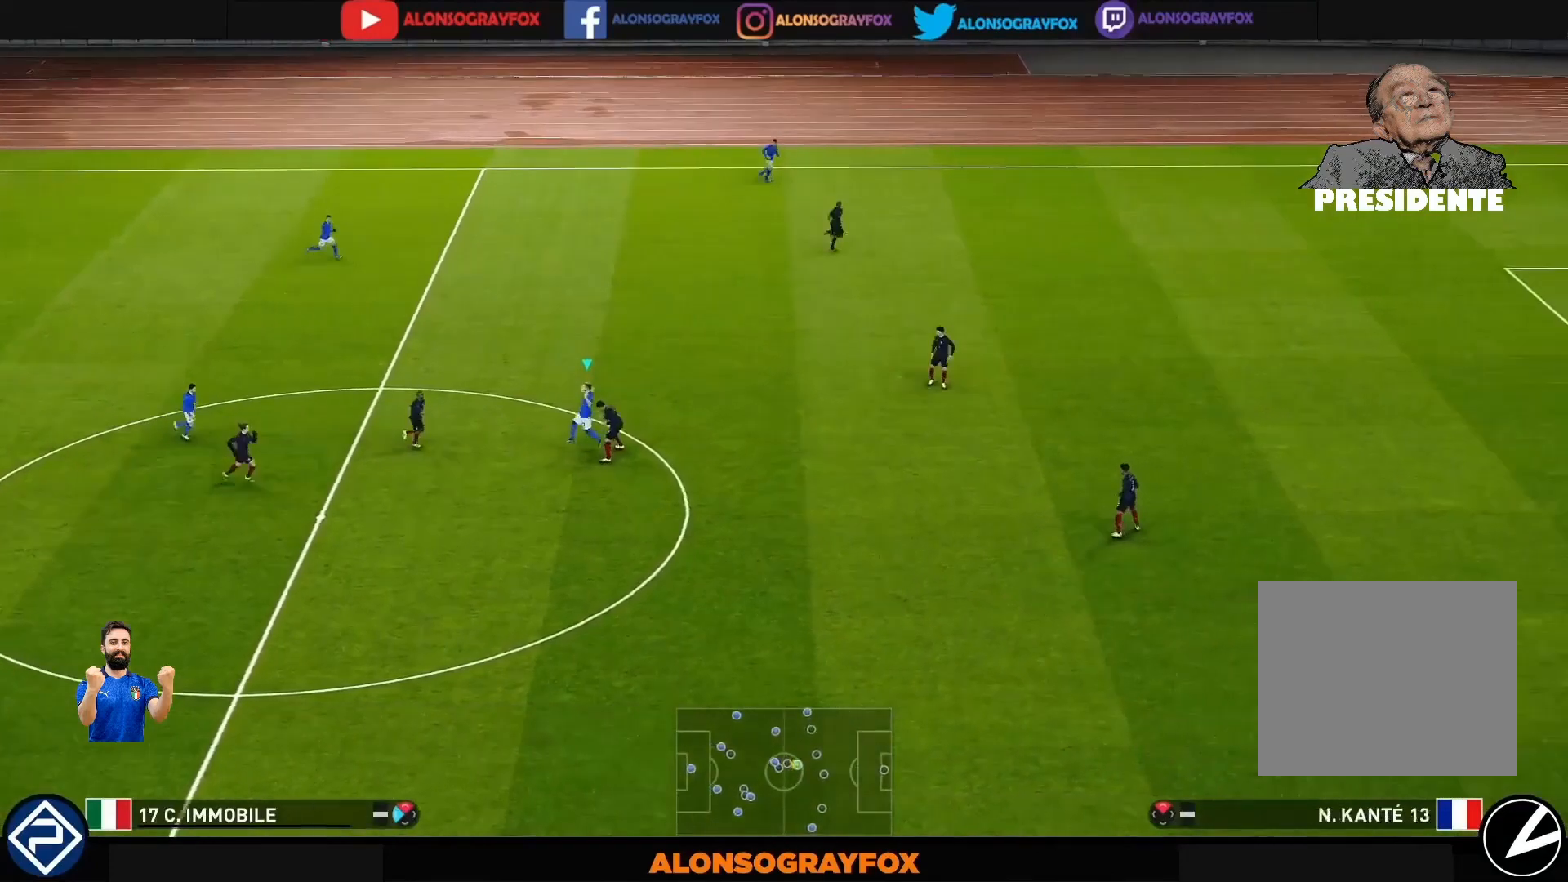
{"buttons": ["L2"], "left_stick": "down", "right_stick": "center", "events": [[267, "L2", "down"]]}
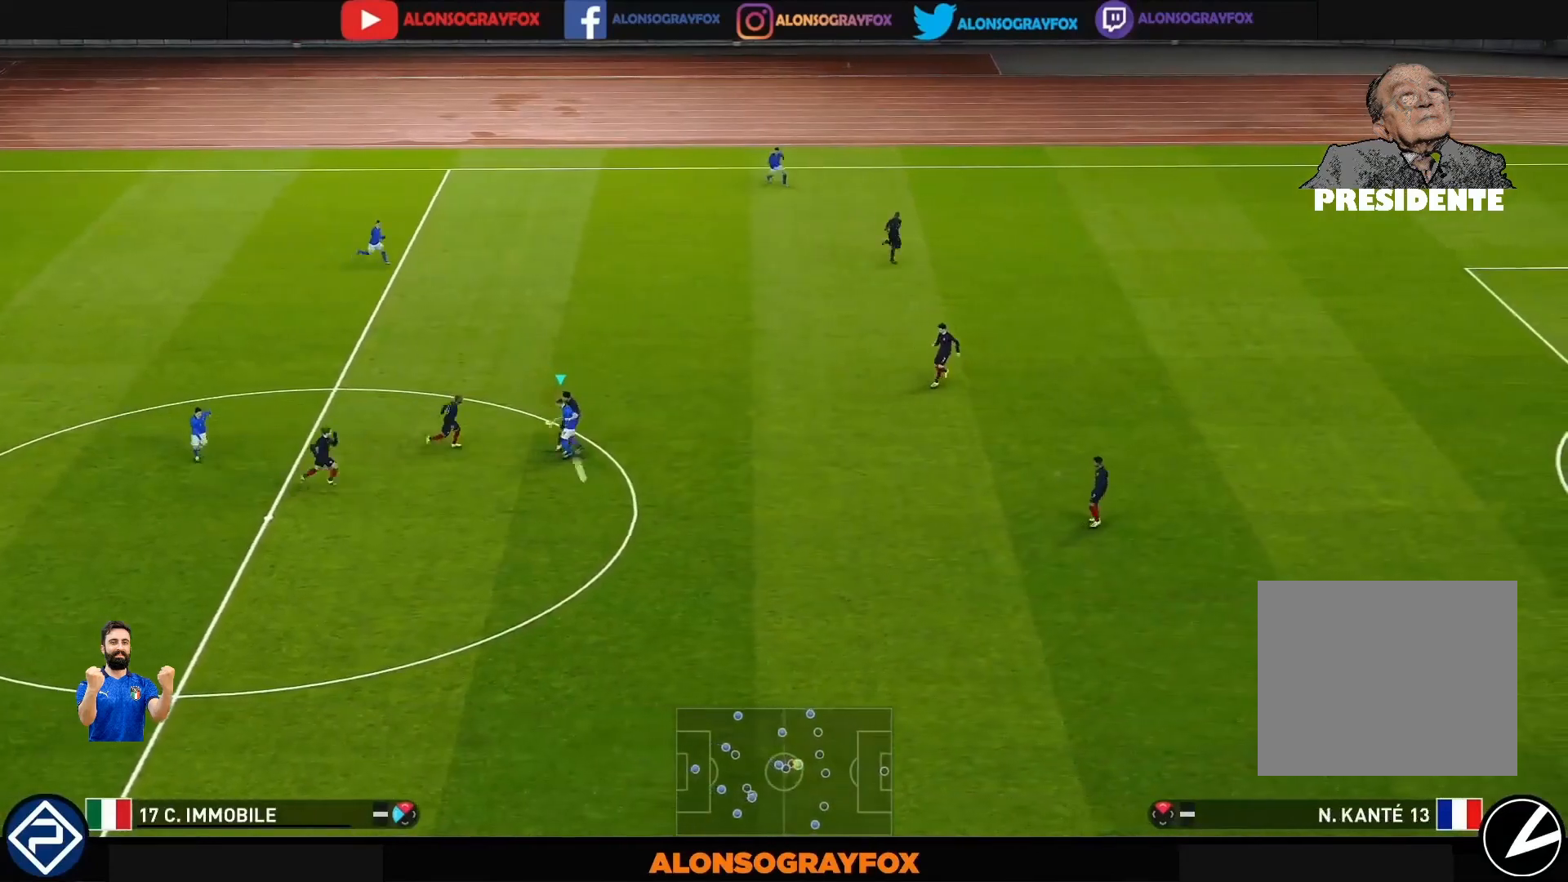
{"buttons": ["L2"], "left_stick": "down", "right_stick": "center", "events": []}
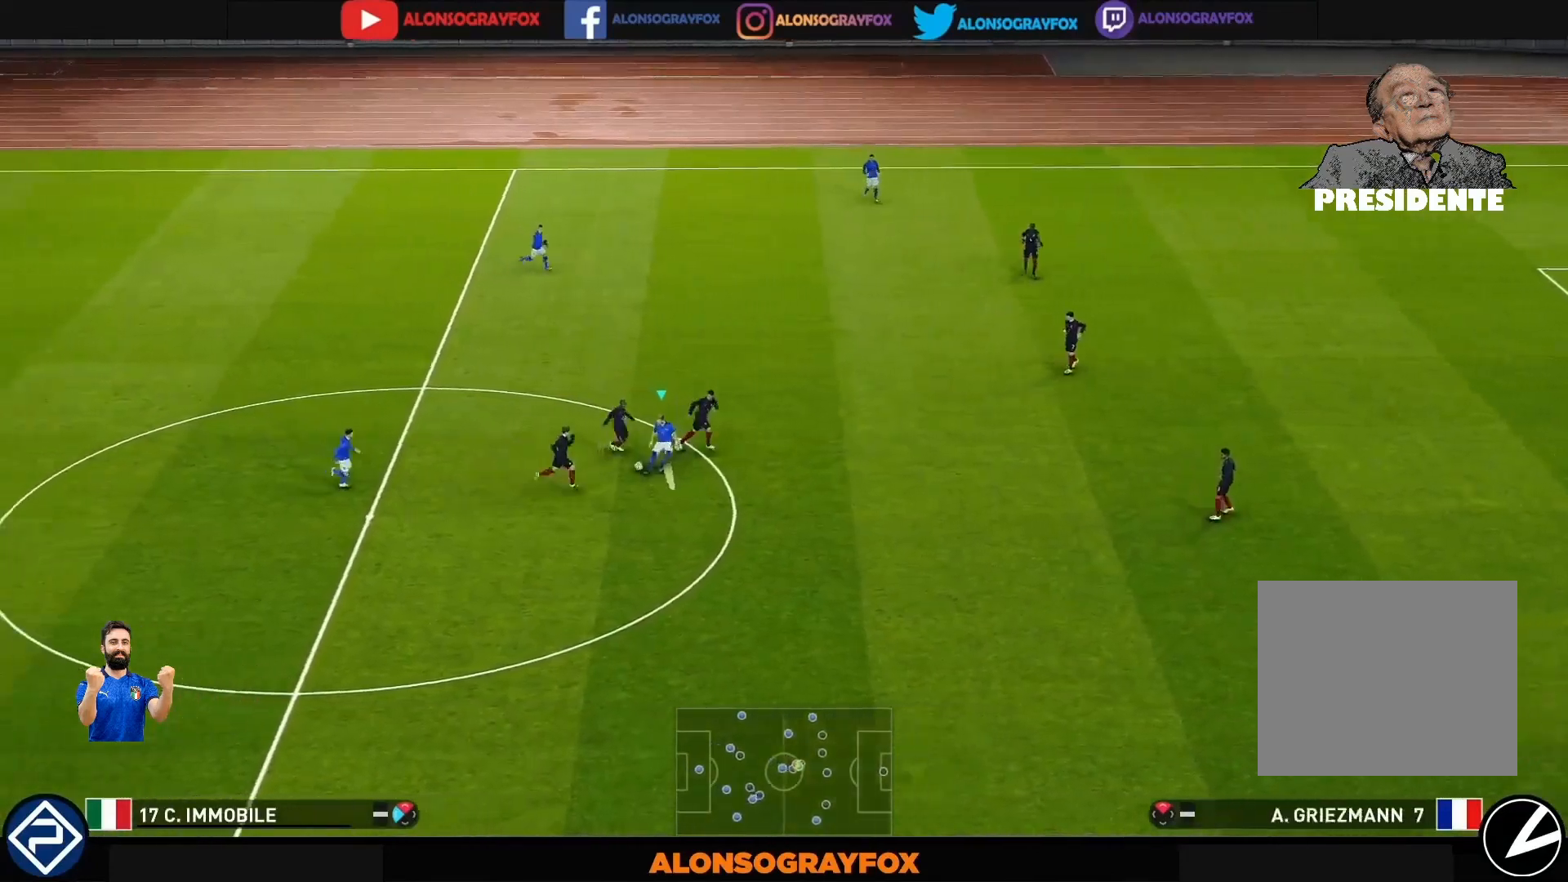
{"buttons": [], "left_stick": "left", "right_stick": "center", "events": [[33, "left_stick", "down-left"], [133, "left_stick", "left"], [500, "L2", "up"]]}
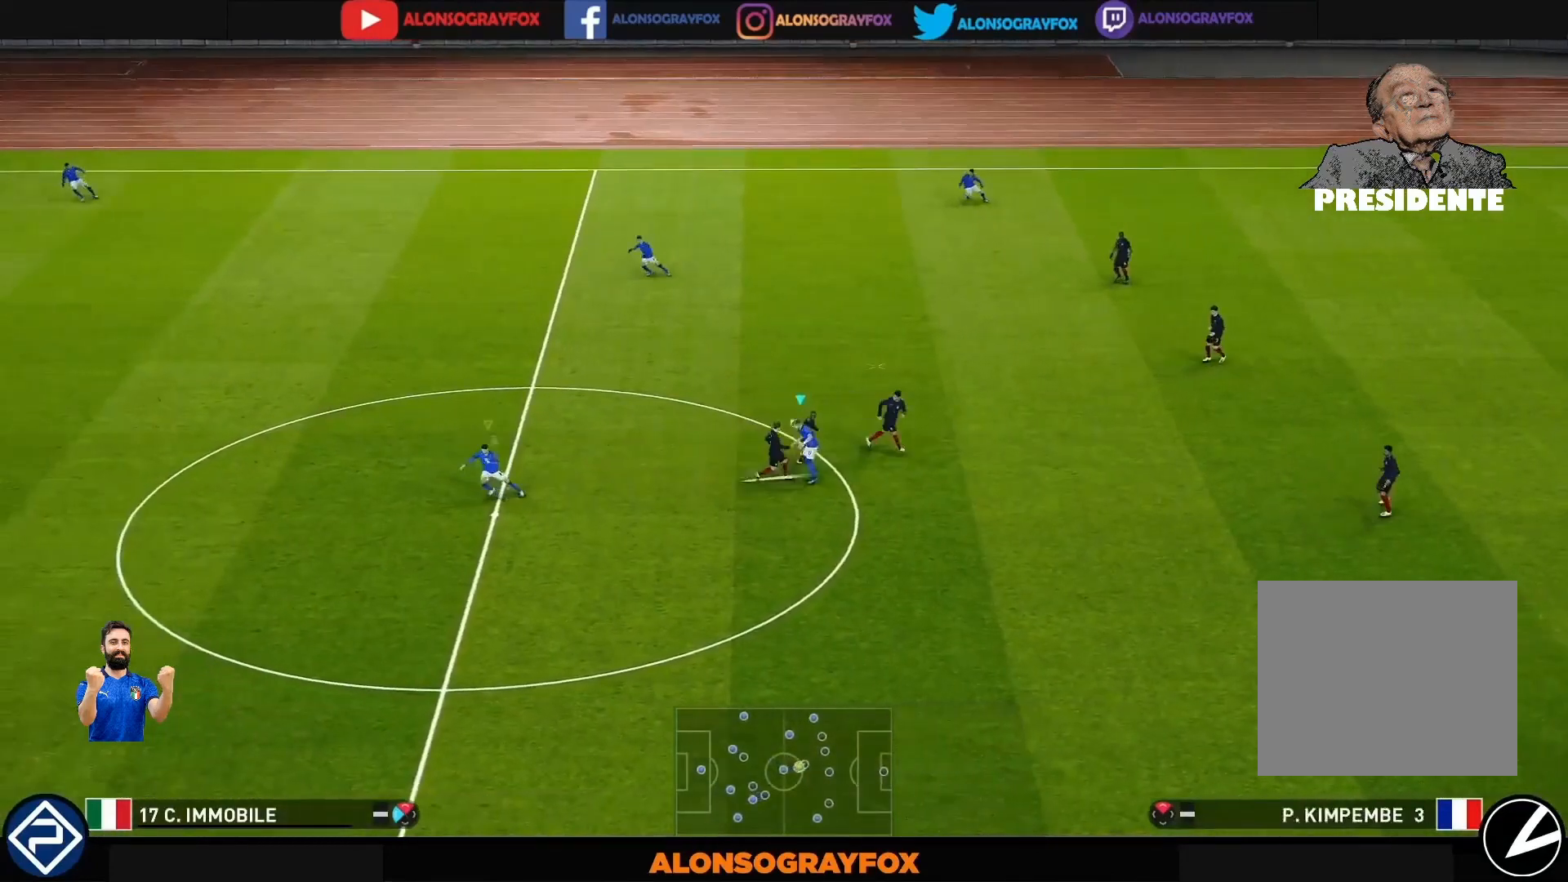
{"buttons": [], "left_stick": "up-left", "right_stick": "center", "events": [[433, "left_stick", "up-left"]]}
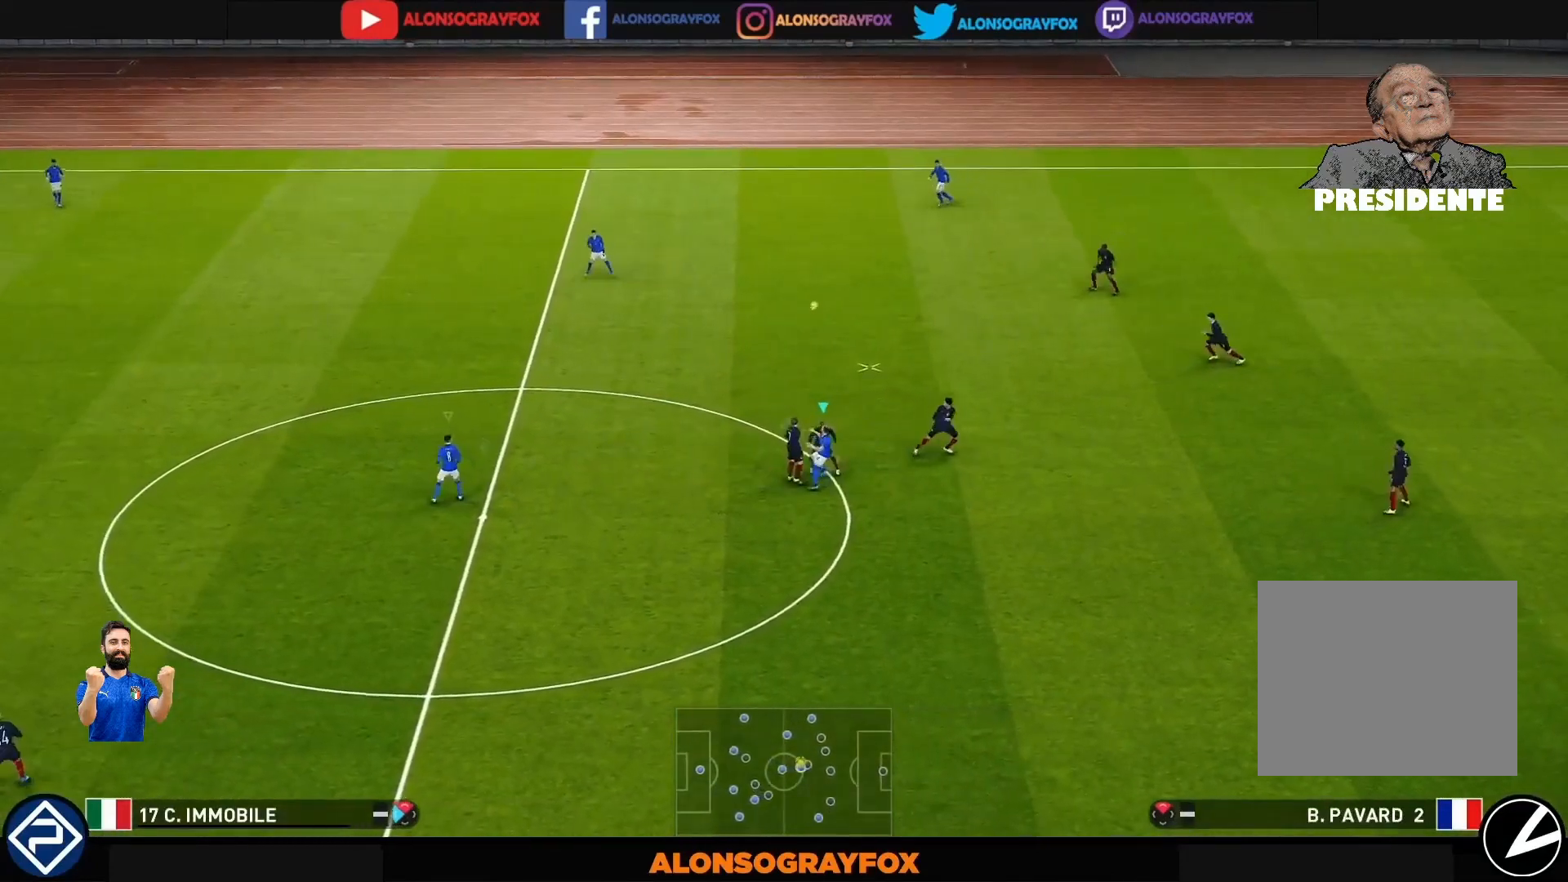
{"buttons": [], "left_stick": "right", "right_stick": "center", "events": [[233, "left_stick", "center"], [367, "right_stick", "left"], [400, "left_stick", "down-right"], [467, "left_stick", "right"], [500, "right_stick", "center"]]}
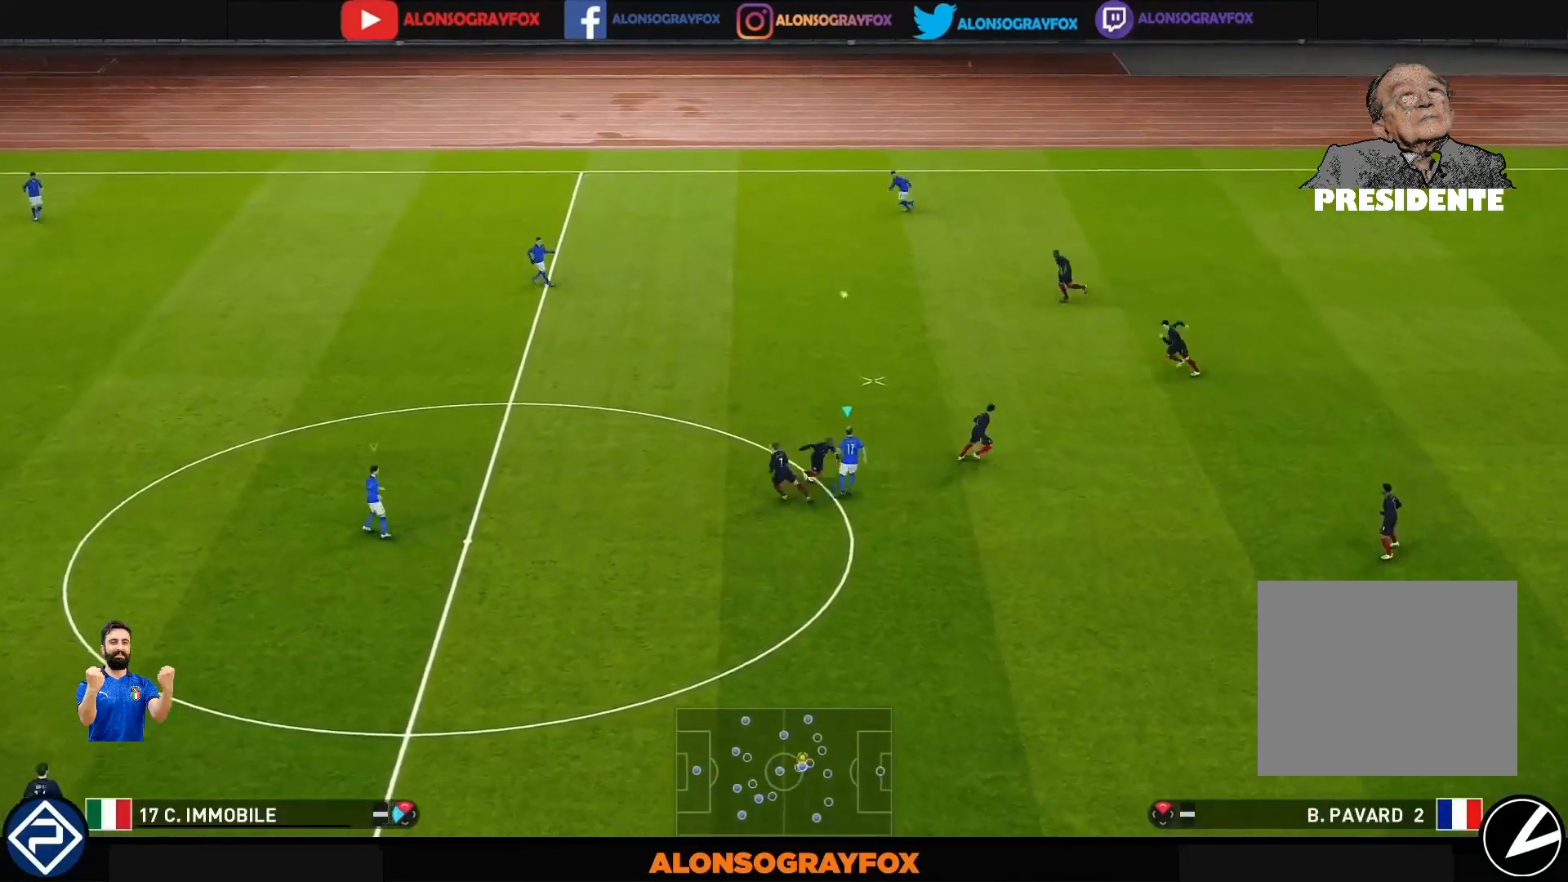
{"buttons": [], "left_stick": "down-right", "right_stick": "center", "events": [[100, "left_stick", "down-right"]]}
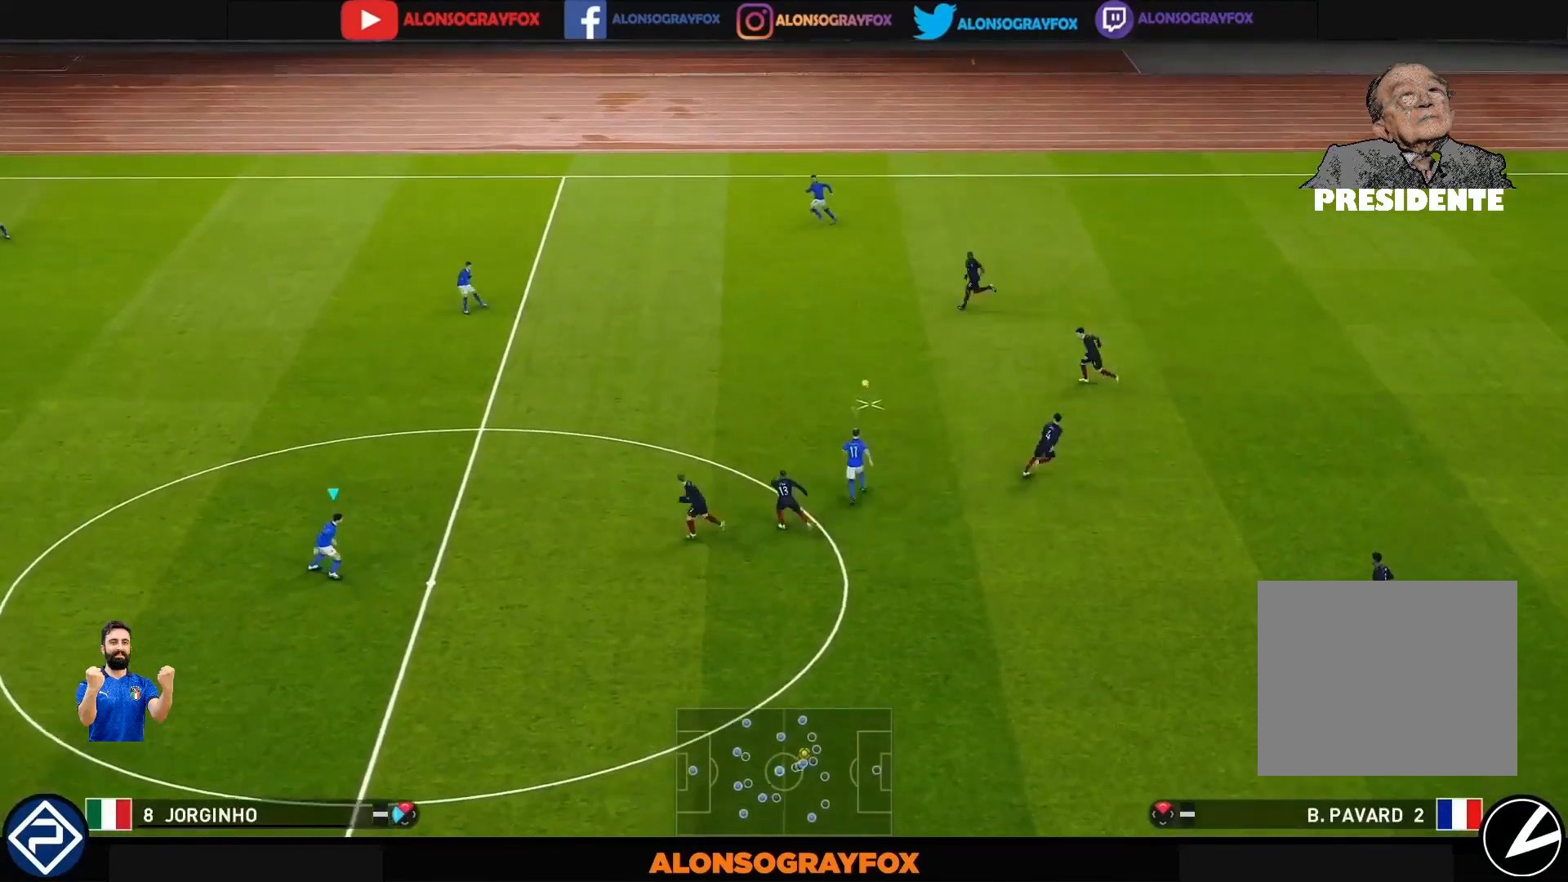
{"buttons": [], "left_stick": "right", "right_stick": "center", "events": [[100, "left_stick", "right"]]}
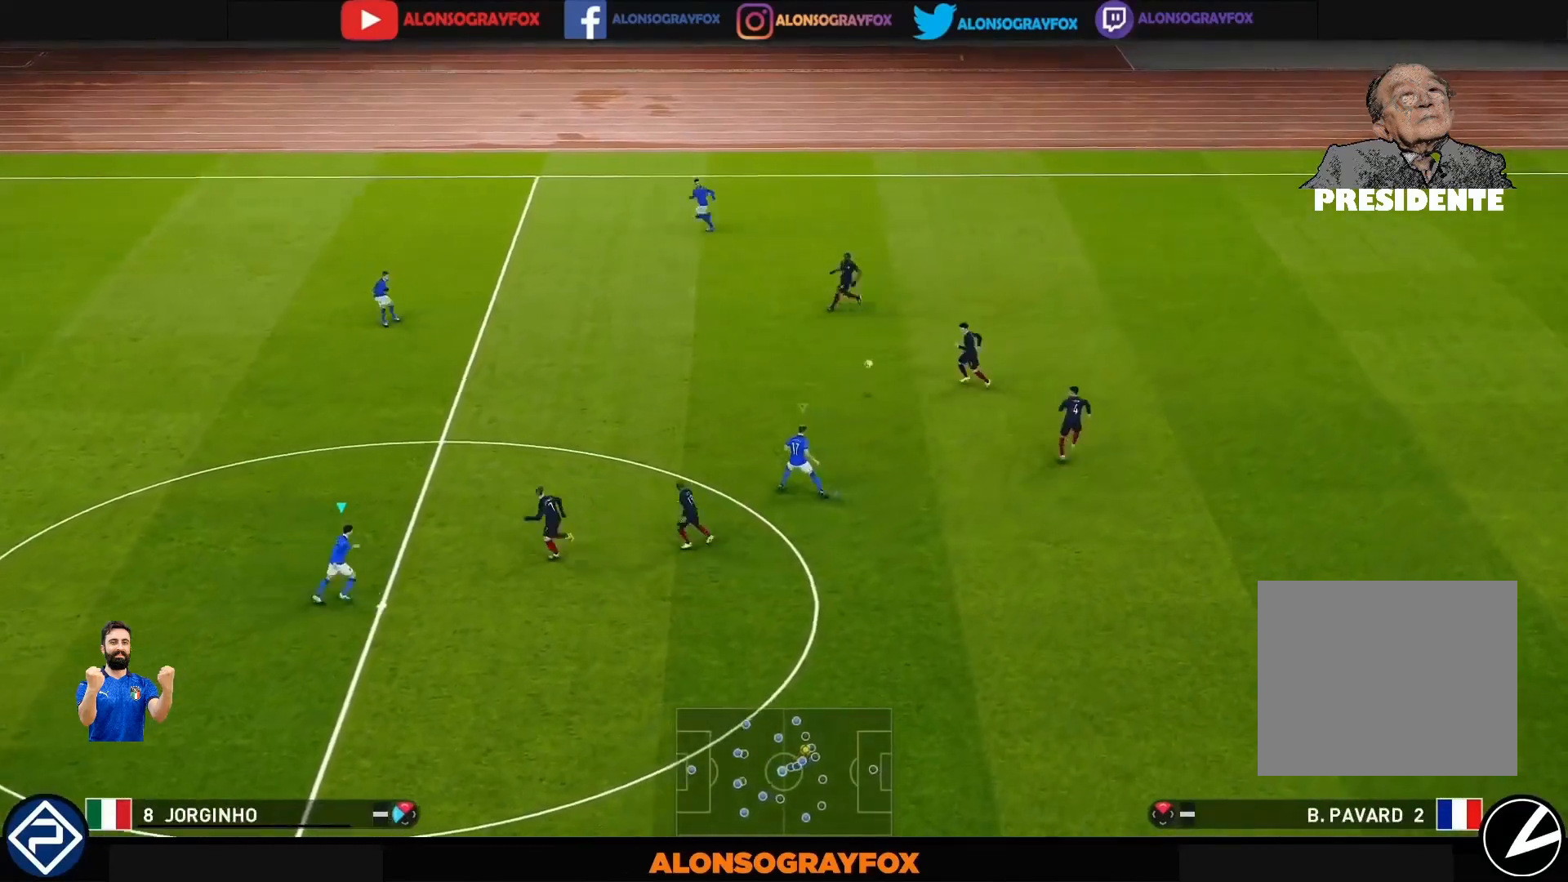
{"buttons": [], "left_stick": "up-right", "right_stick": "center", "events": [[500, "left_stick", "up-right"]]}